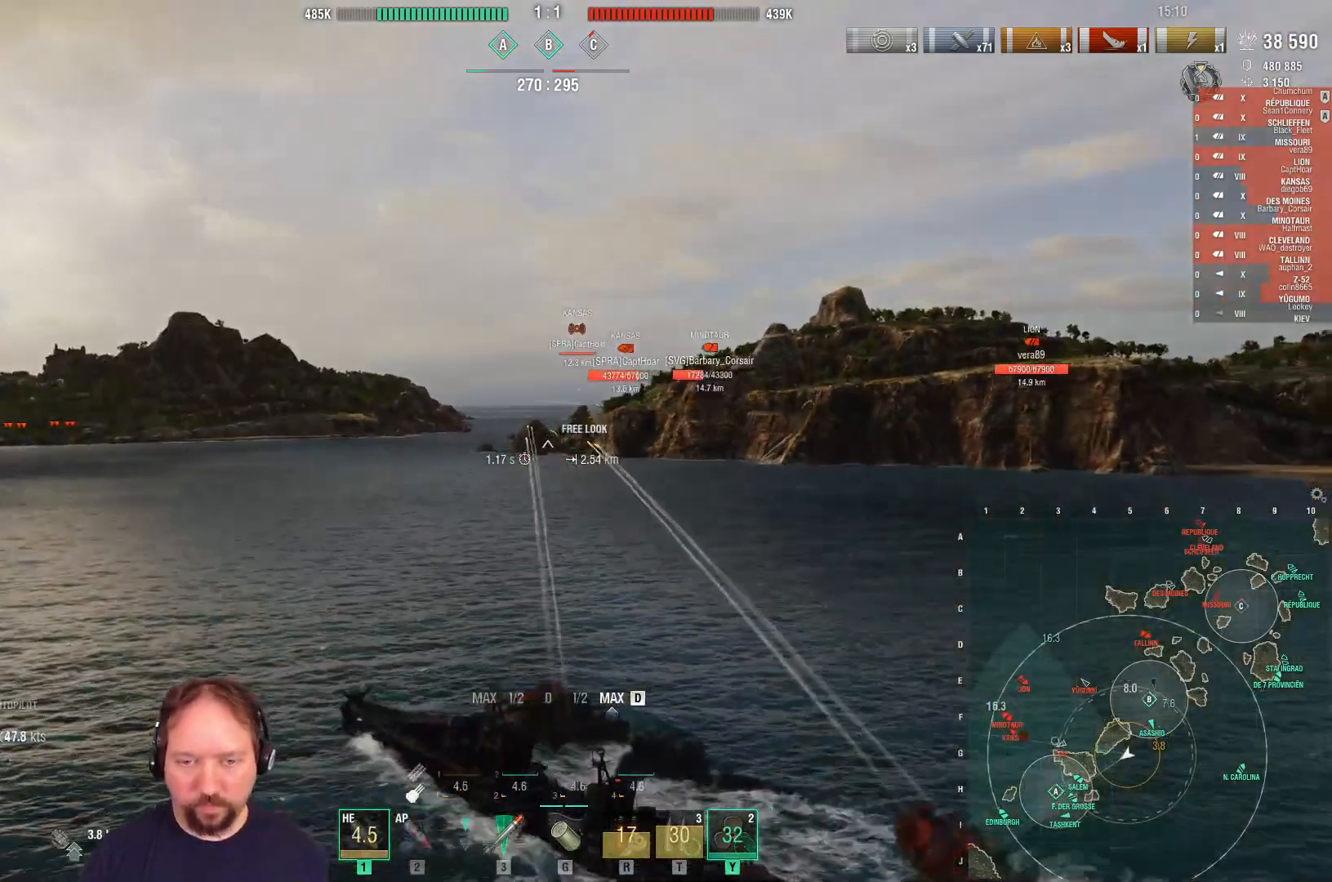
Gameplay with keyboard and mouse; each line is a JSON object with the keys and mouse buttons held at the frame after it. "events" lists presses ("down") and releases ("up") of "1", "2", "3", "4", "5", "a", "alt", "c", "caps_lock", "ctrl", "d", "e", "f", "g", "q", "r", "s", "shift", "space", "t", "tab", "v", "w", "x", "z", "mouse_left", "mouse_wheel" and "mouse_right" between this image and that frame as [ms after this image, input, new state], when the widget could be followed in between. "mouse_left", "mouse_wheel", "mouse_right" = the "left", "wheel", "right" buttons of the "mouse" list. No other keys are recorded. "wheel" means that the mouse wheel is clicked or scrolled. "mouse_move" is the direction in which the mouse moves at that frame (one of eight, or "still"), when it could be read.
{"keys": ["d", "w"], "mouse": ["right"], "mouse_move": "still", "events": []}
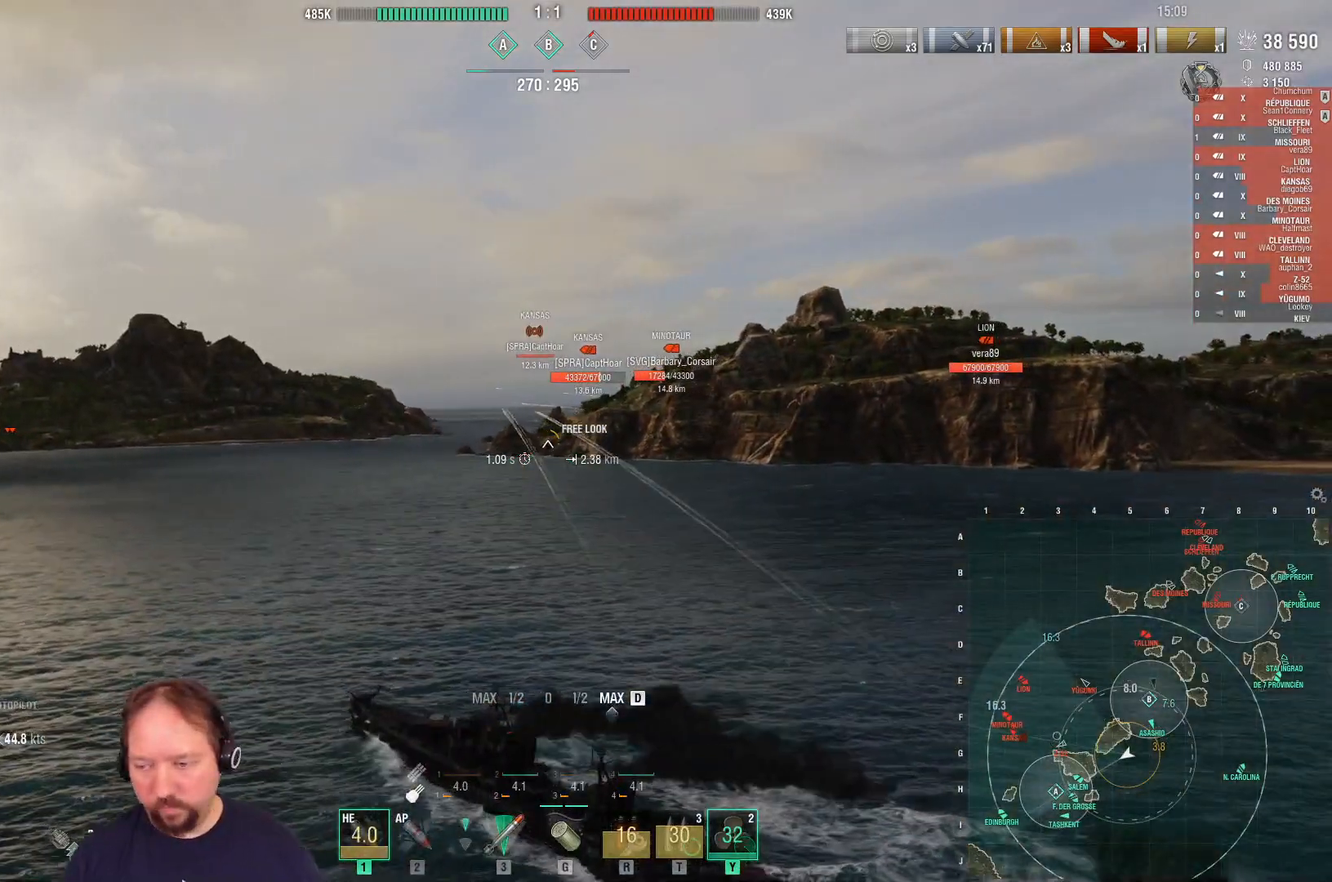
{"keys": ["d", "w"], "mouse": ["right"], "mouse_move": "still", "events": []}
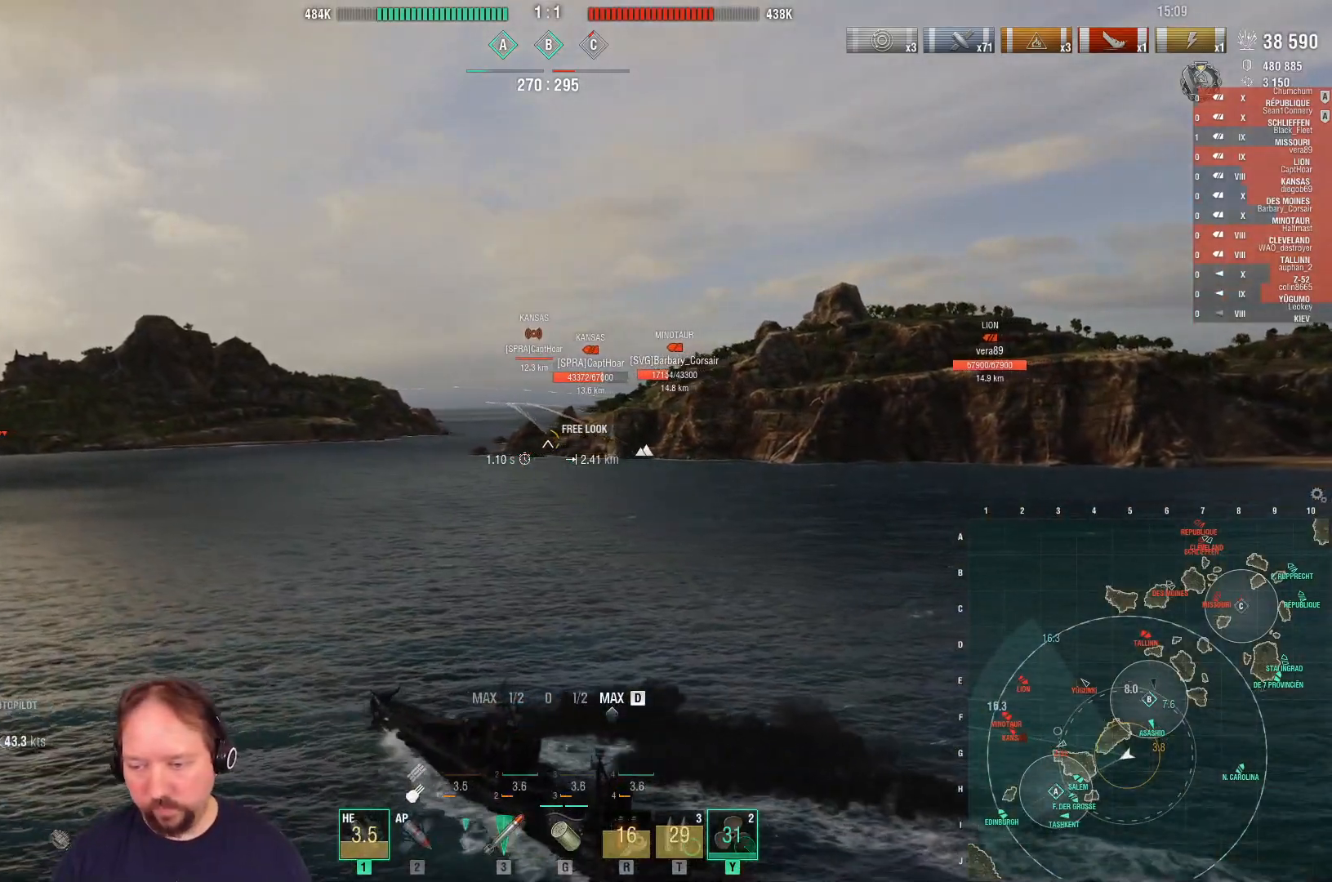
{"keys": ["shift", "w"], "mouse": [], "mouse_move": "still", "events": [[183, "d", "up"], [283, "mouse_right", "up"], [467, "shift", "down"]]}
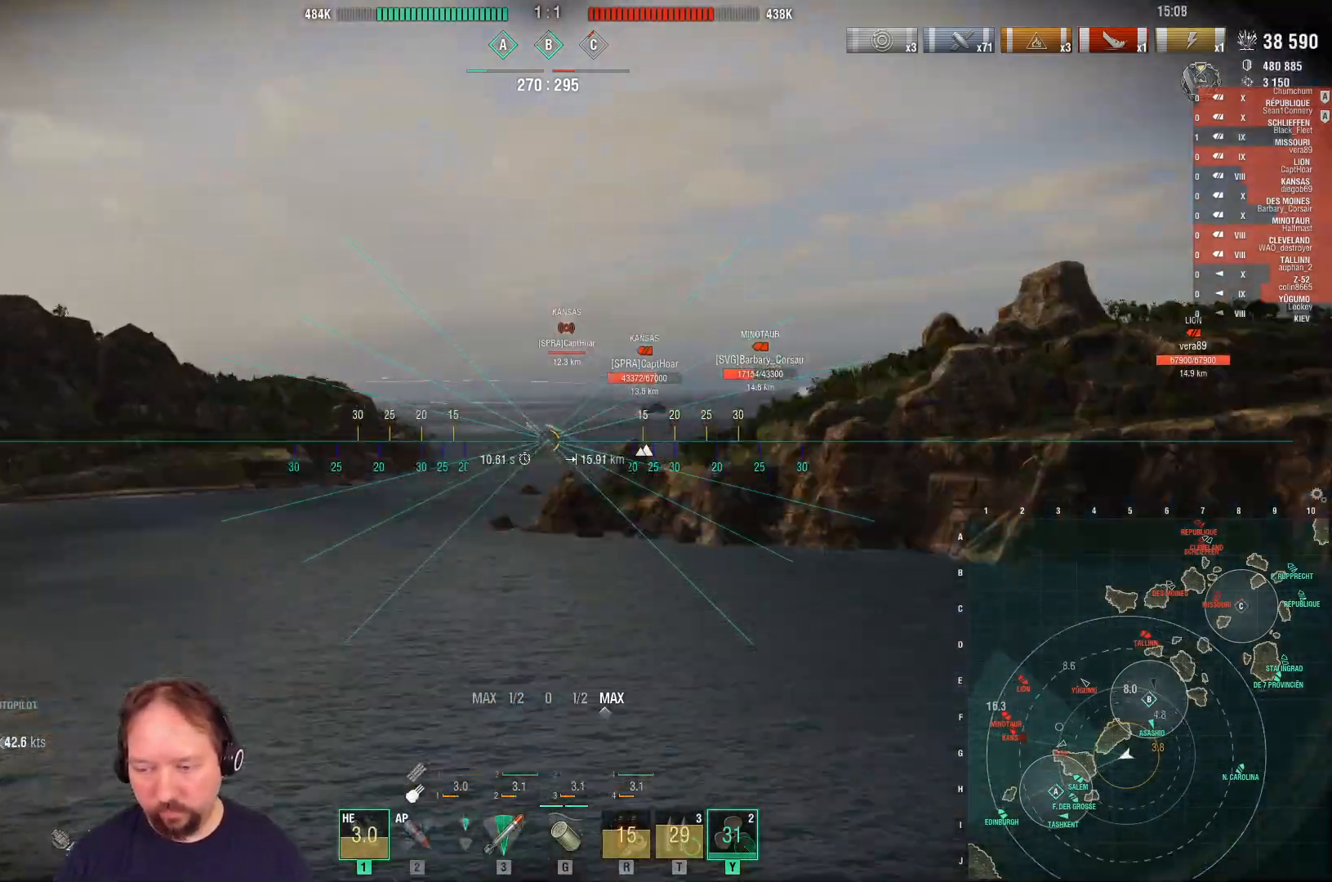
{"keys": ["a", "w"], "mouse": [], "mouse_move": "still", "events": [[117, "shift", "up"], [350, "a", "down"]]}
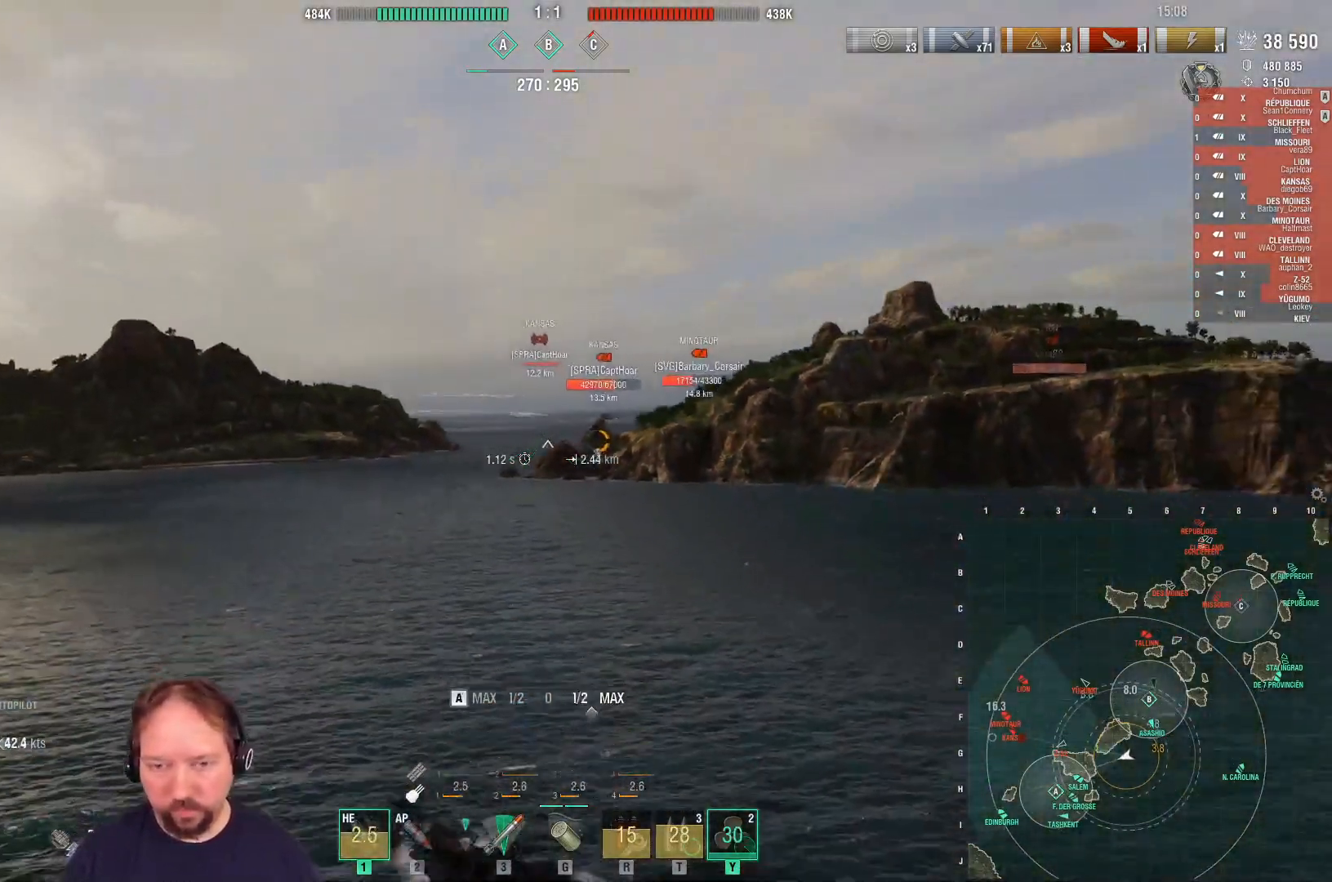
{"keys": ["a"], "mouse": [], "mouse_move": "still", "events": [[267, "w", "up"]]}
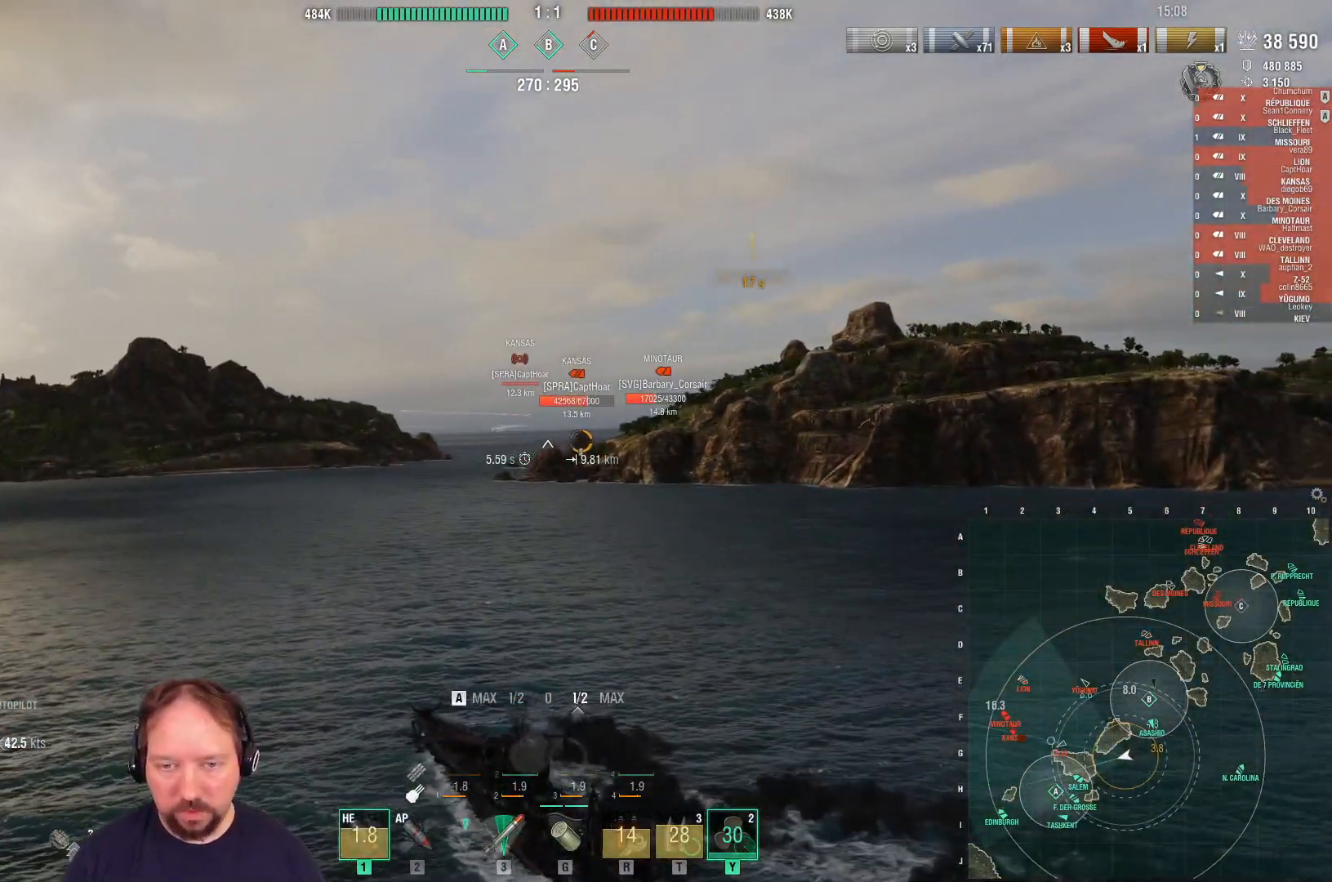
{"keys": ["a"], "mouse": [], "mouse_move": "still", "events": []}
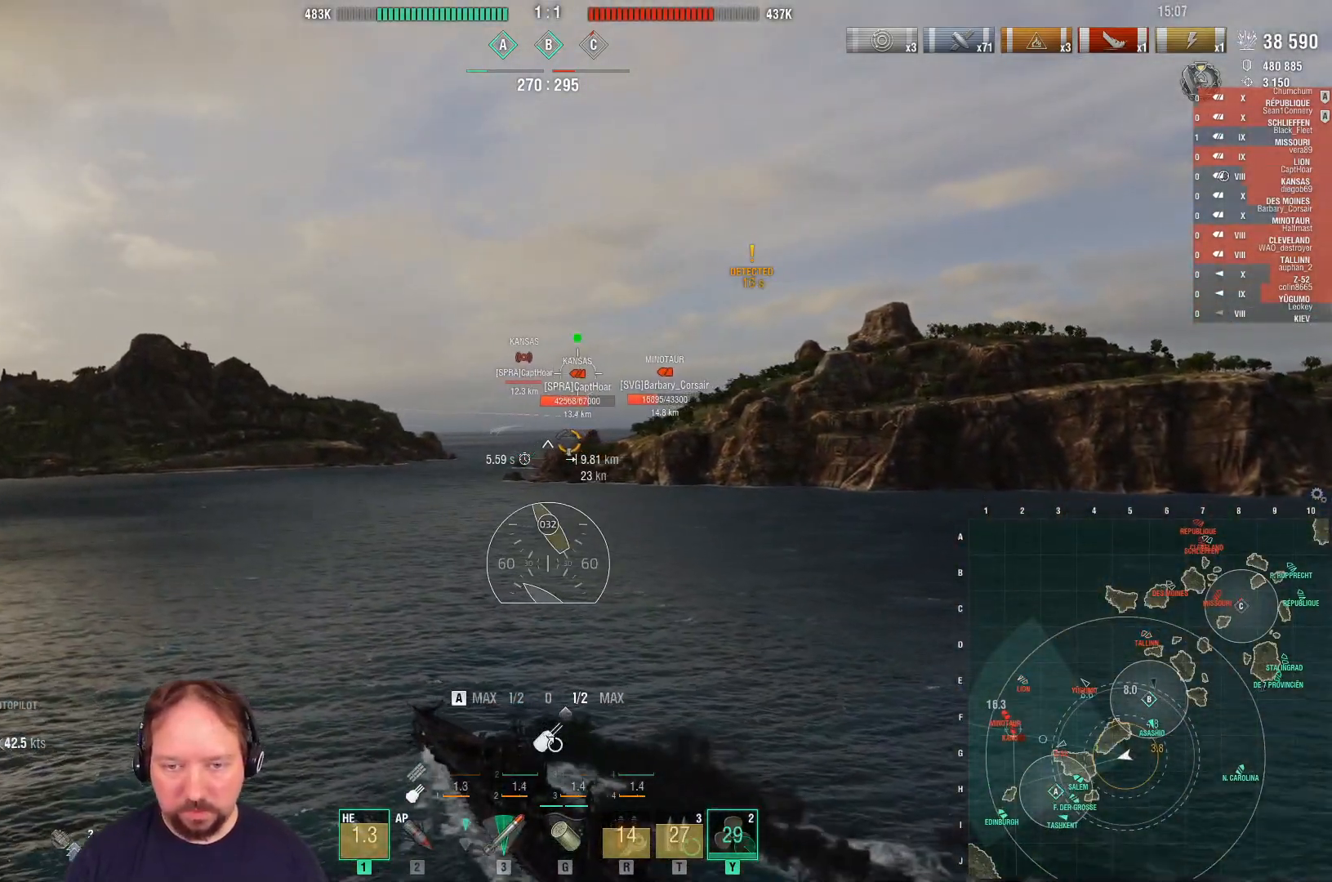
{"keys": ["a"], "mouse": [], "mouse_move": "still", "events": [[200, "shift", "down"], [300, "shift", "up"]]}
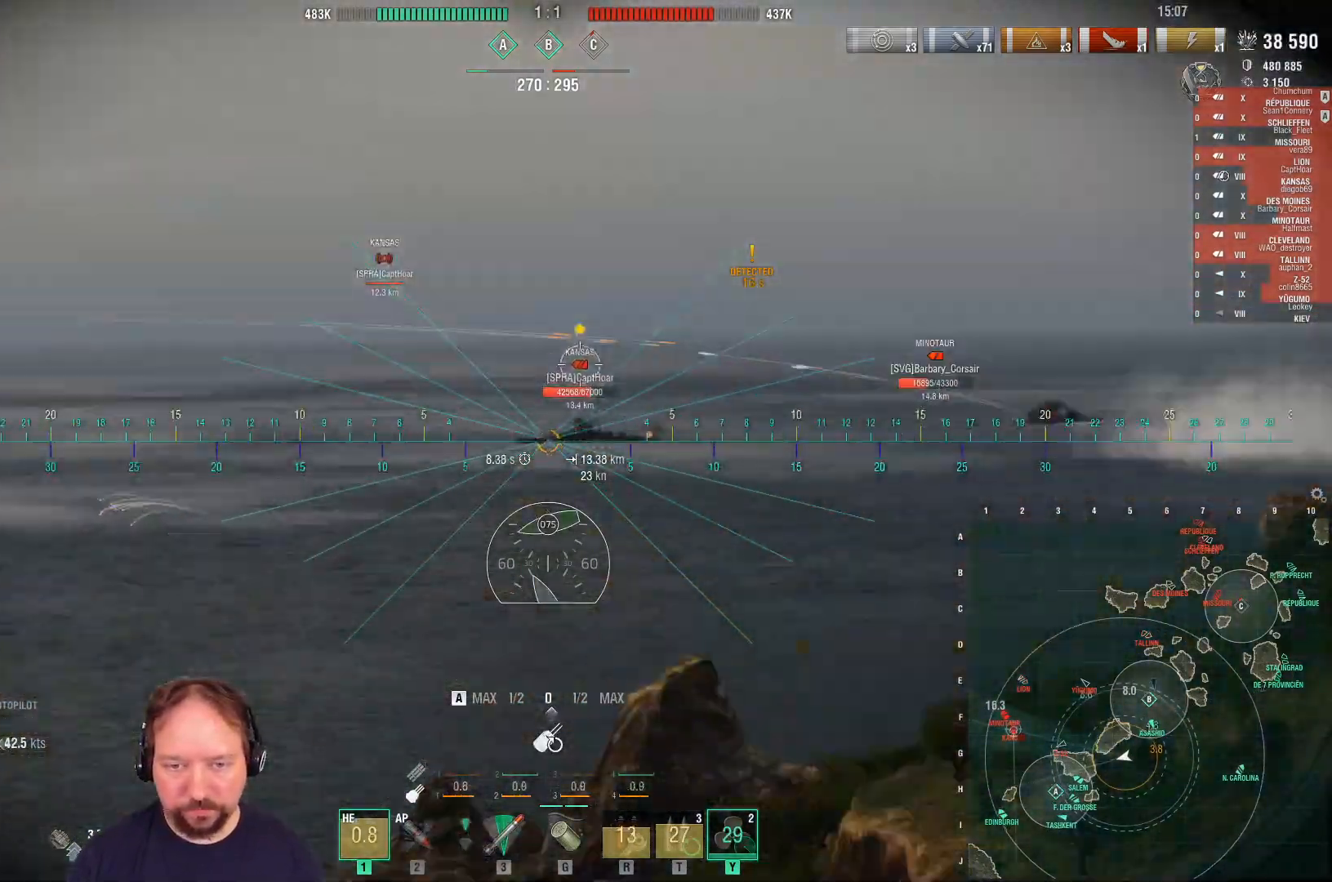
{"keys": ["a"], "mouse": [], "mouse_move": "left", "events": [[267, "2", "down"], [367, "2", "up"]]}
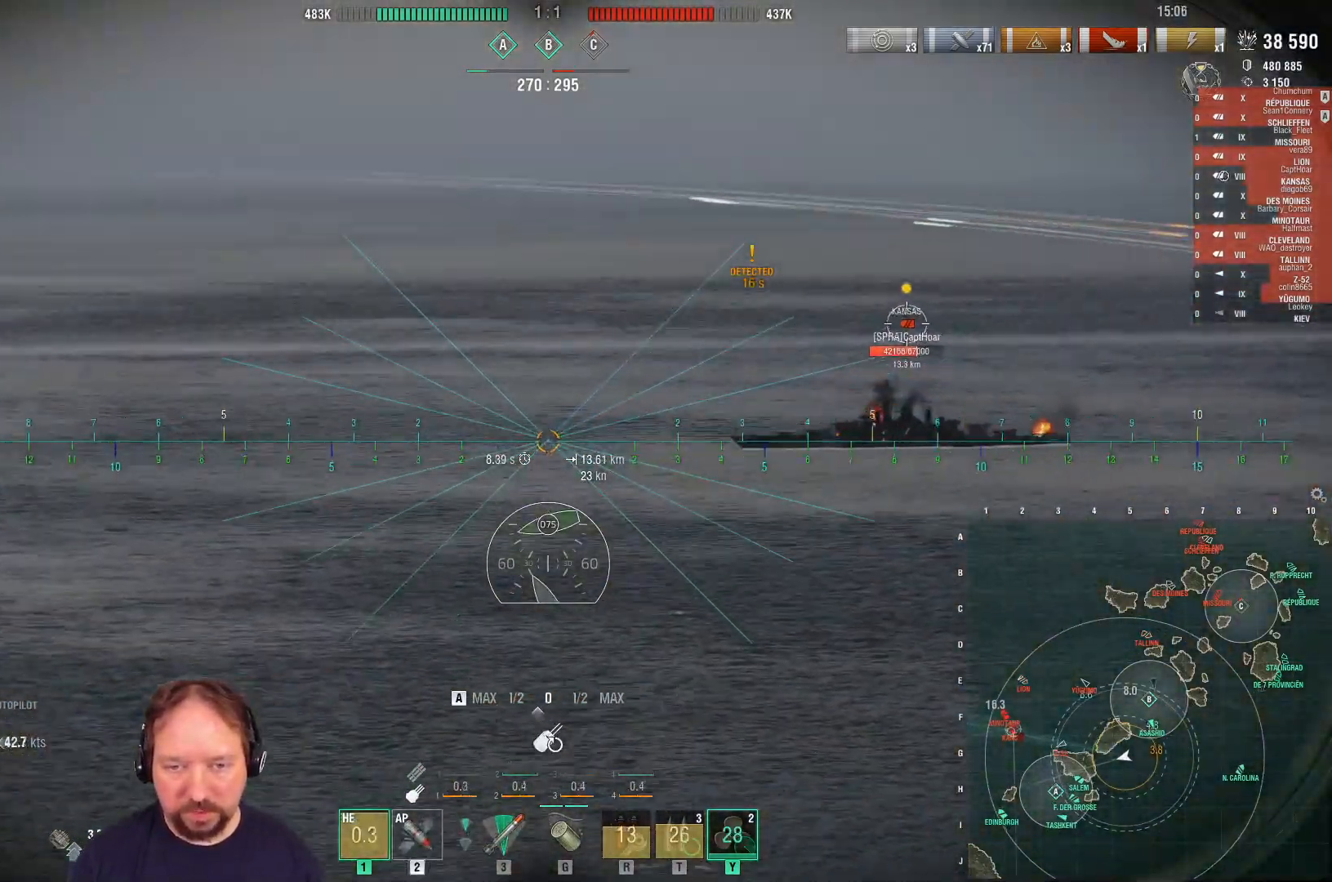
{"keys": ["a"], "mouse": [], "mouse_move": "still", "events": []}
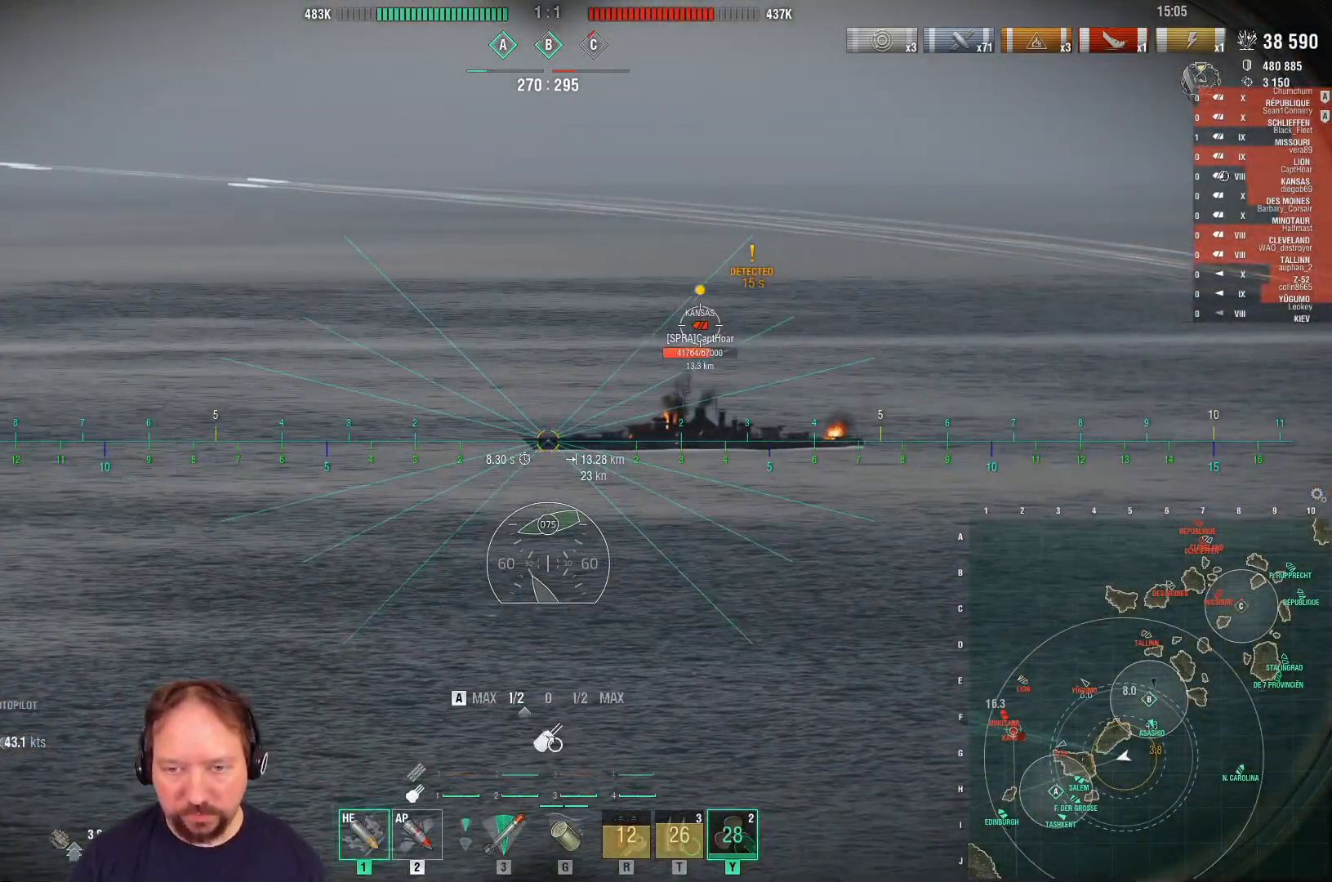
{"keys": ["a"], "mouse": [], "mouse_move": "still", "events": []}
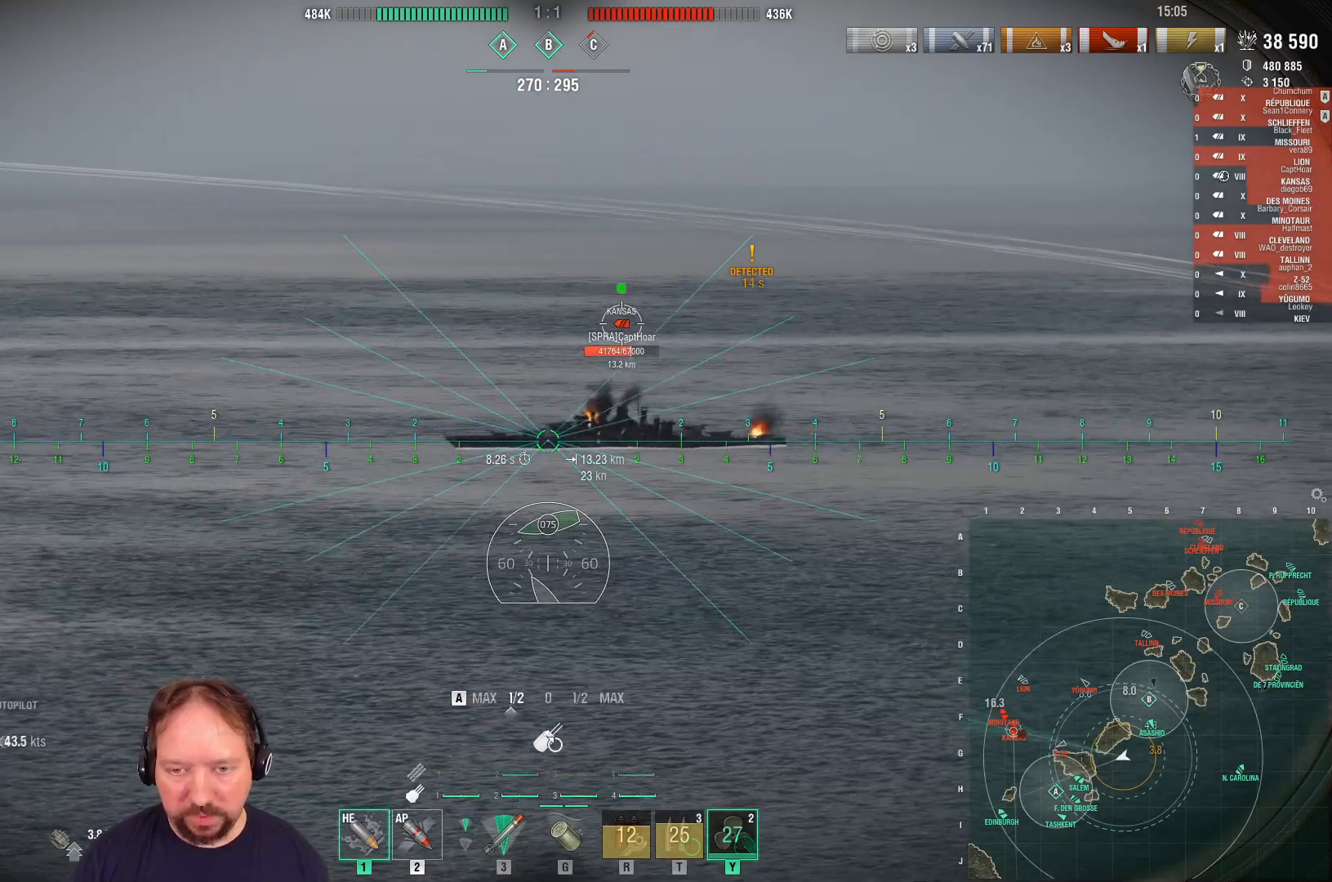
{"keys": ["a"], "mouse": ["left"], "mouse_move": "still", "events": [[133, "mouse_left", "down"], [217, "mouse_left", "up"], [267, "mouse_left", "down"], [367, "mouse_left", "up"], [400, "mouse_left", "down"]]}
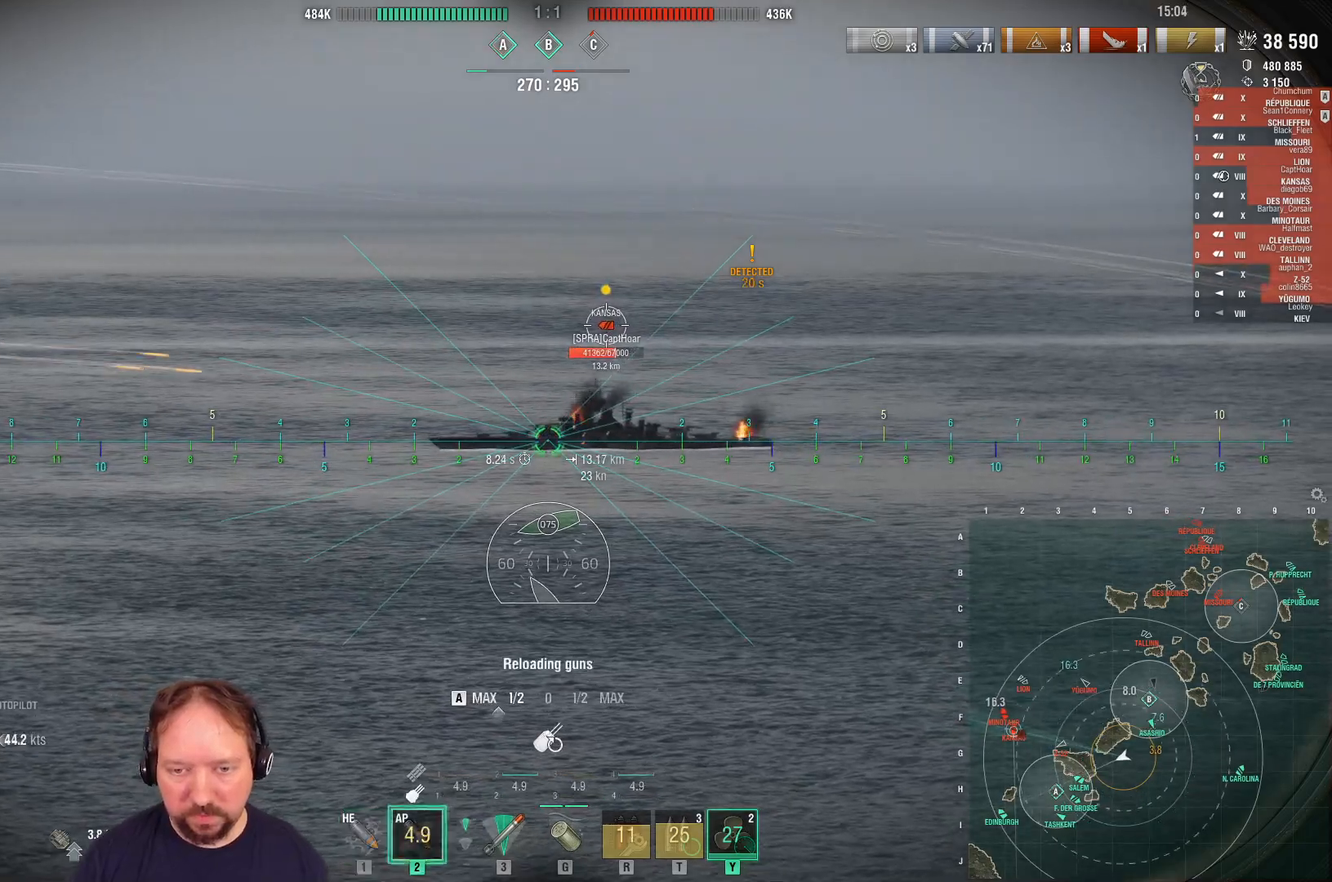
{"keys": ["a"], "mouse": ["right"], "mouse_move": "still", "events": [[50, "mouse_left", "up"], [100, "mouse_left", "down"], [150, "mouse_right", "down"], [183, "mouse_left", "up"]]}
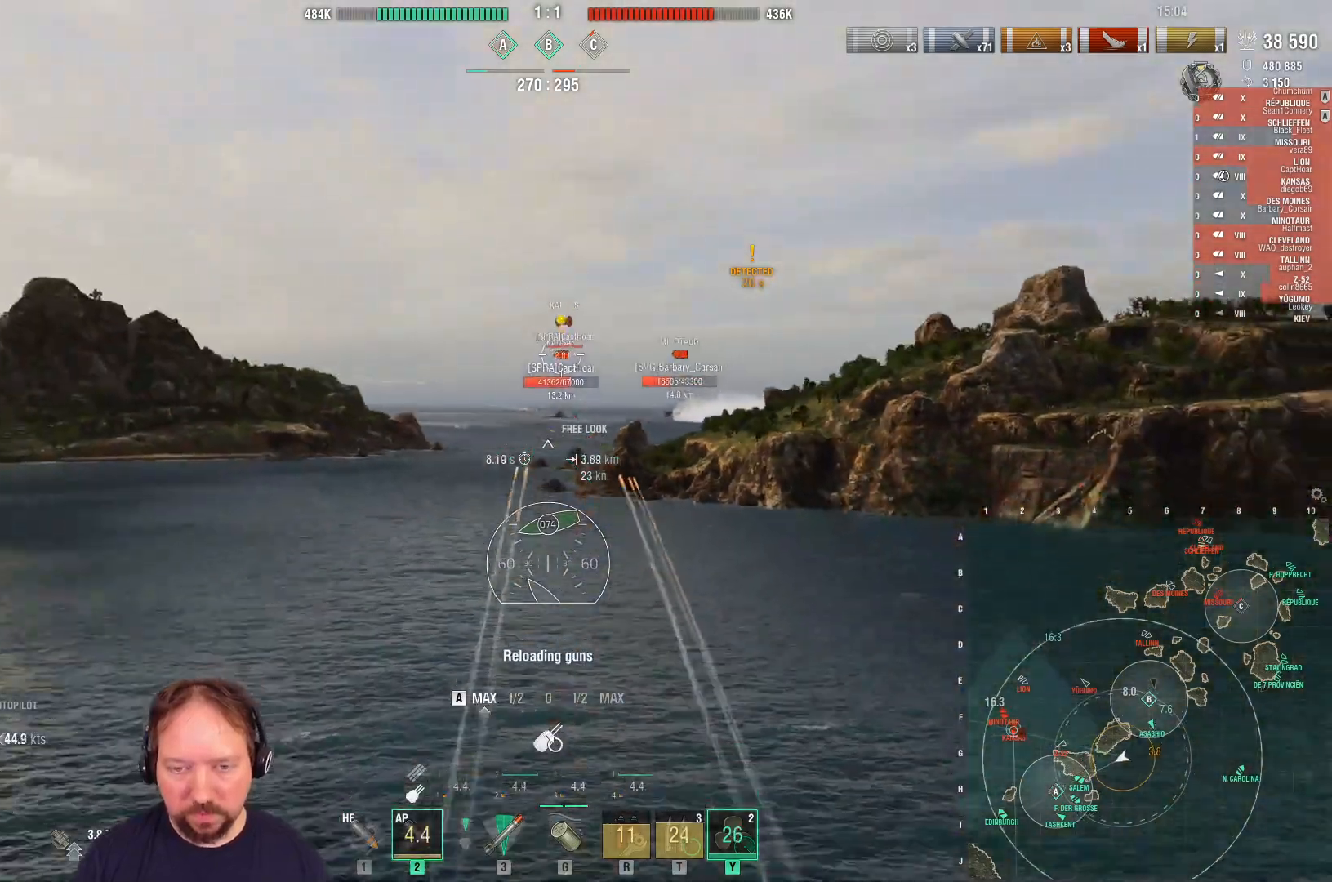
{"keys": ["a"], "mouse": ["right"], "mouse_move": "still", "events": []}
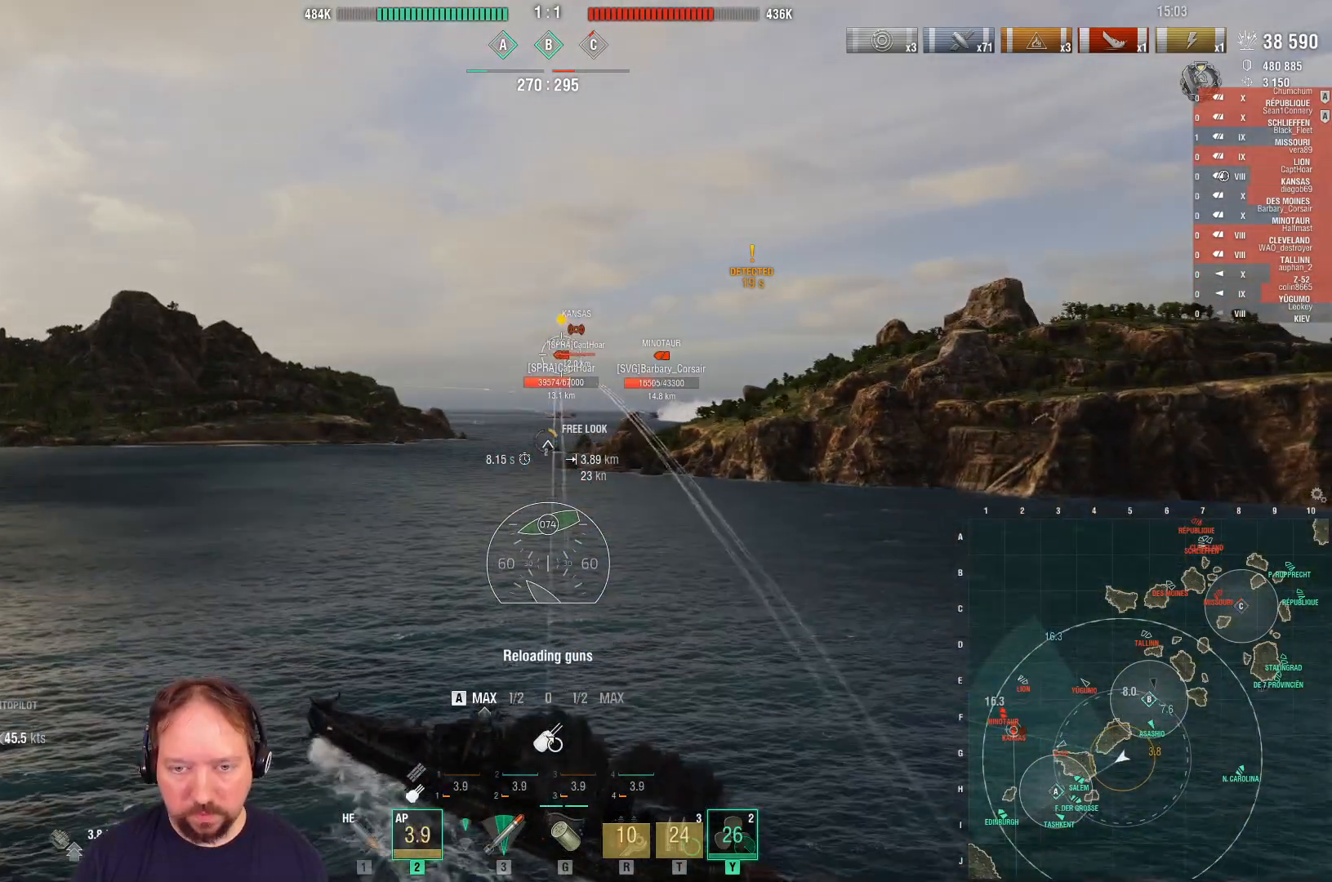
{"keys": ["a"], "mouse": ["right"], "mouse_move": "still", "events": []}
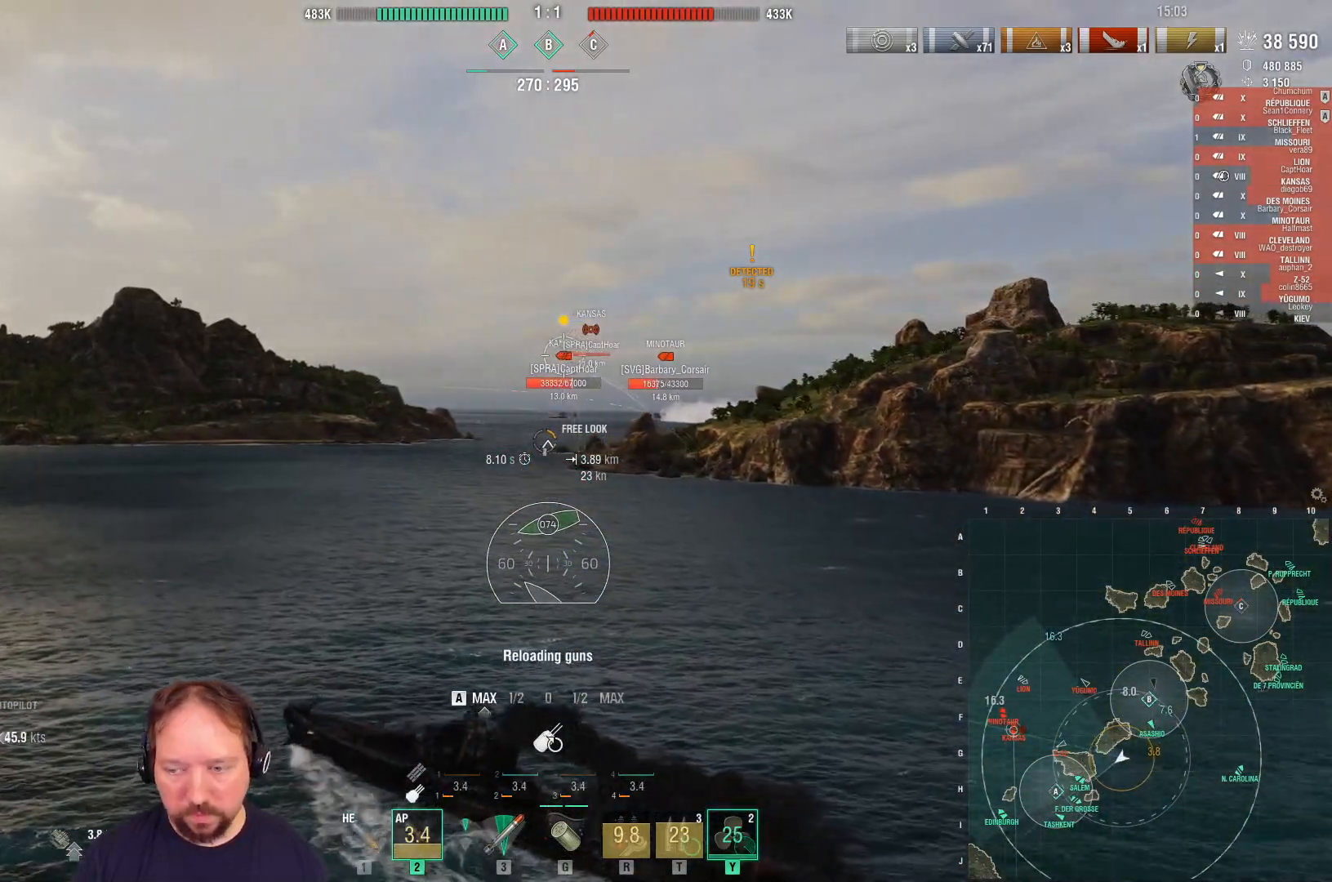
{"keys": ["a"], "mouse": ["right"], "mouse_move": "still", "events": []}
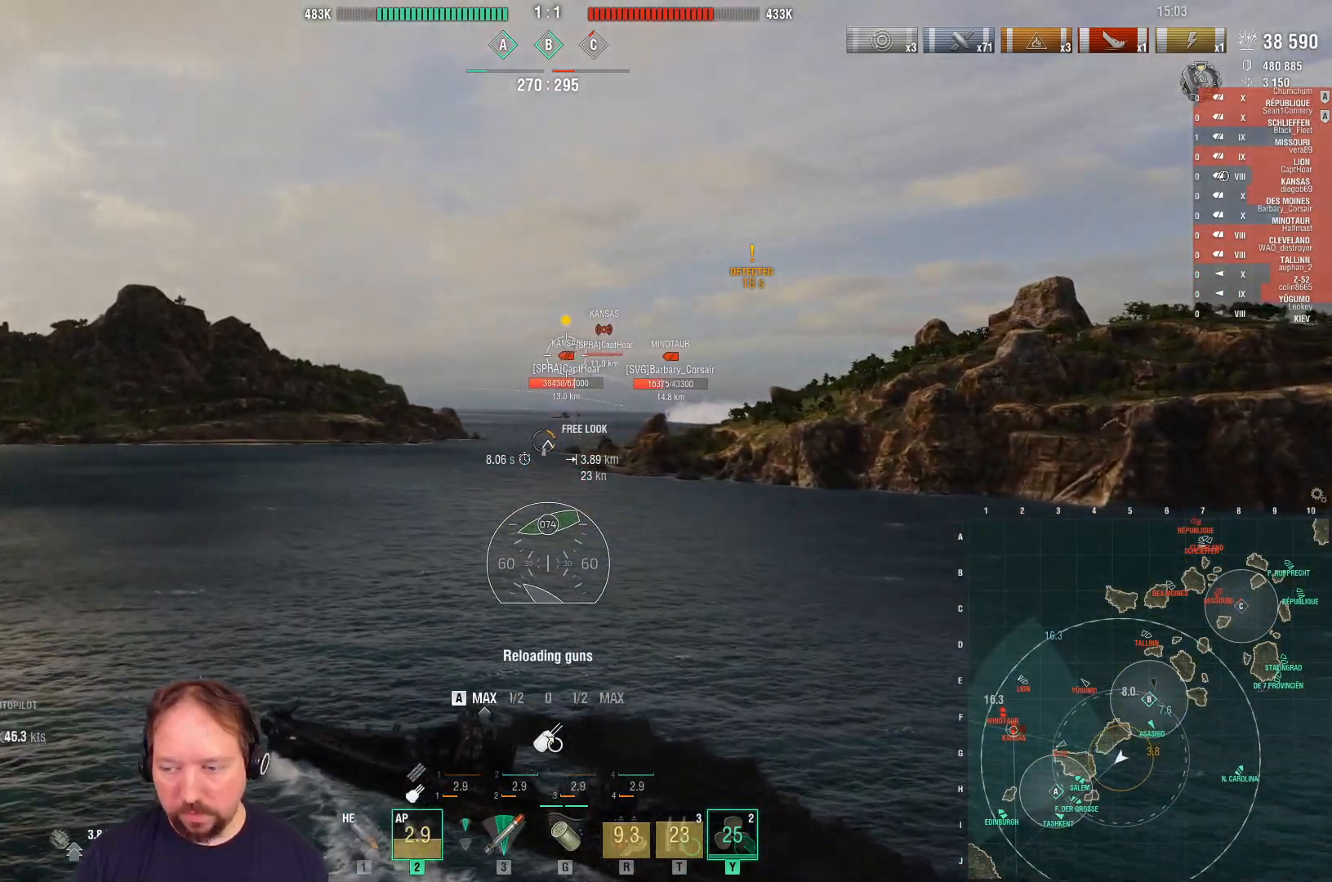
{"keys": ["a"], "mouse": [], "mouse_move": "still", "events": [[300, "mouse_right", "up"]]}
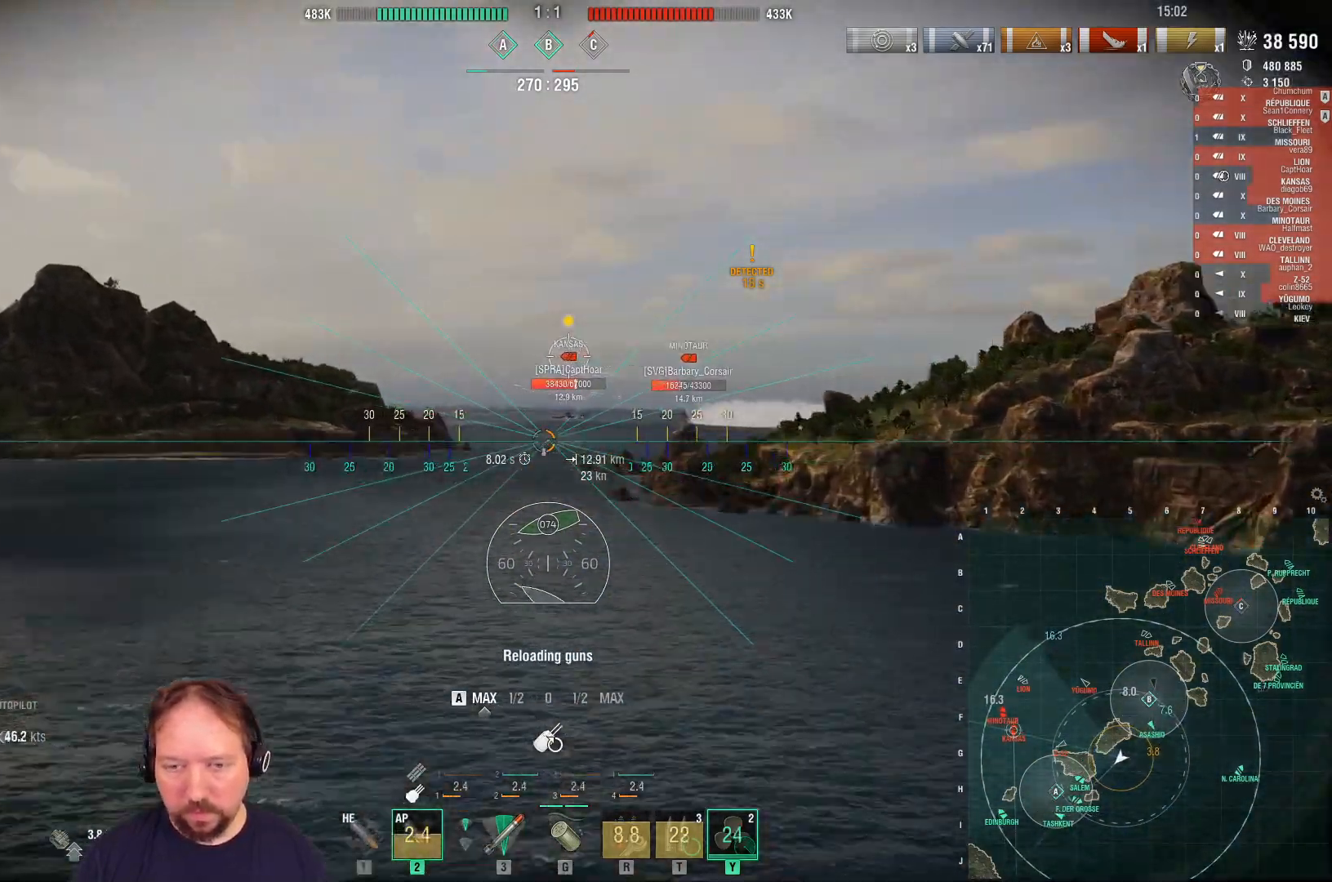
{"keys": ["a"], "mouse": [], "mouse_move": "still", "events": []}
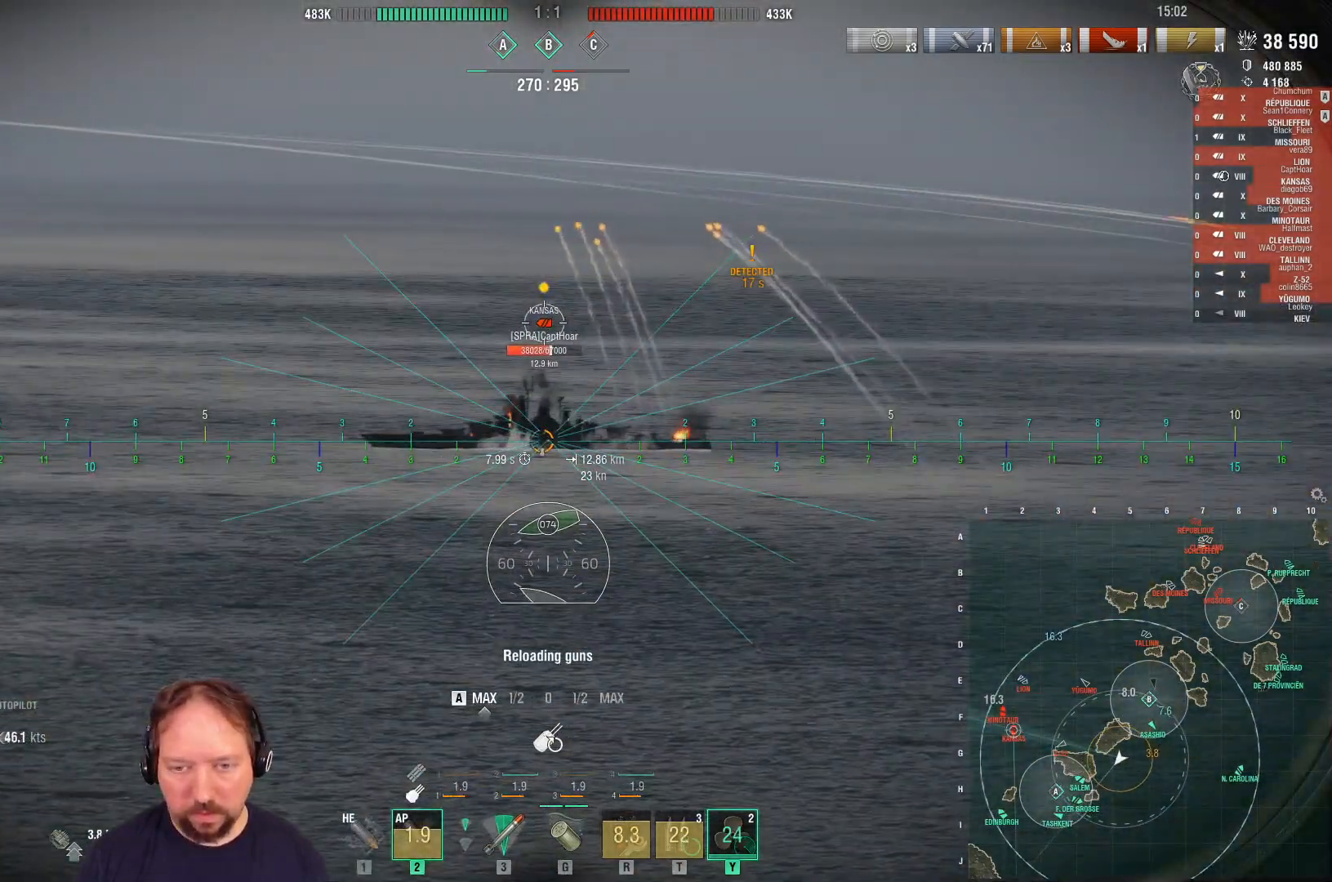
{"keys": ["a"], "mouse": [], "mouse_move": "still", "events": []}
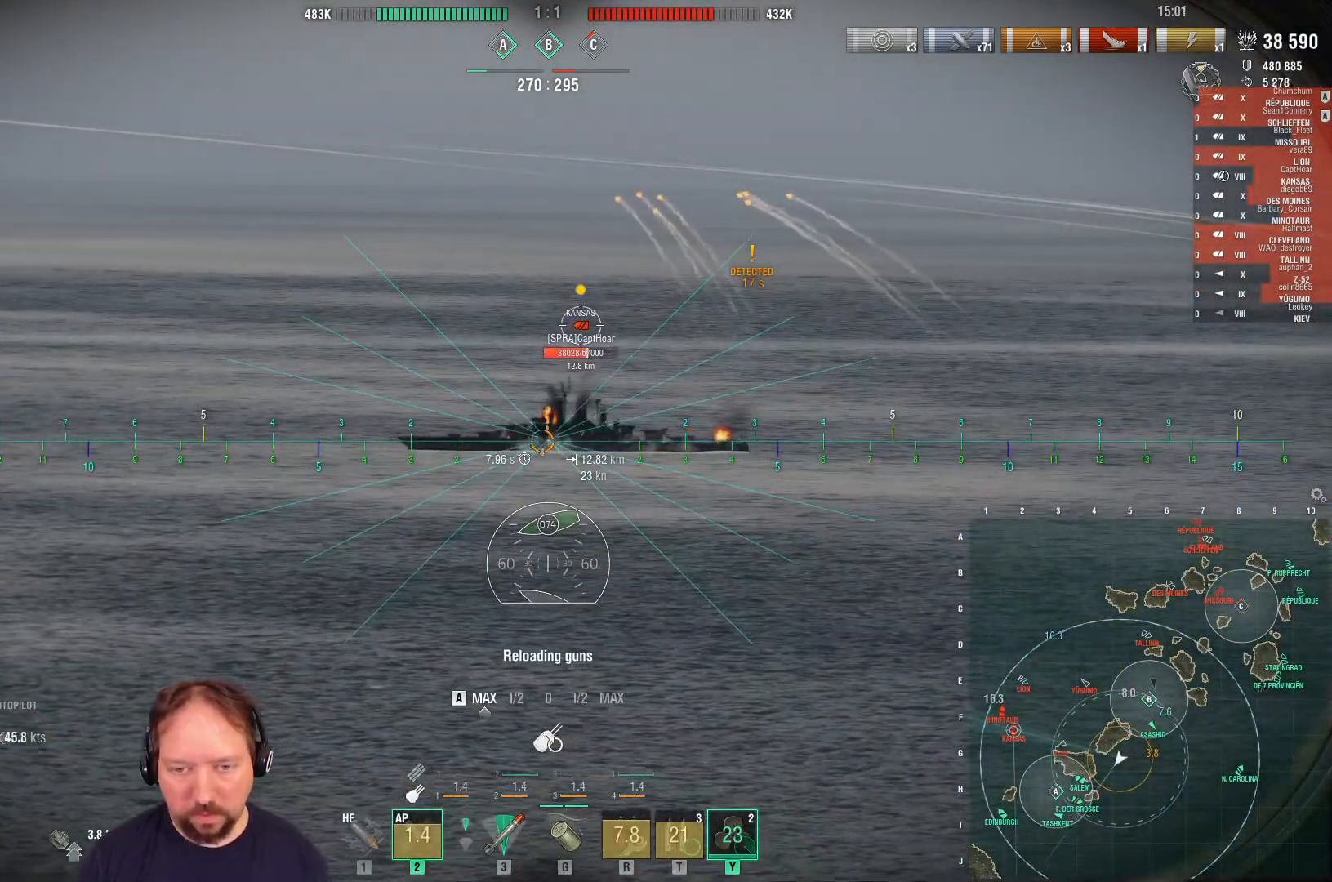
{"keys": [], "mouse": [], "mouse_move": "still", "events": [[250, "a", "up"]]}
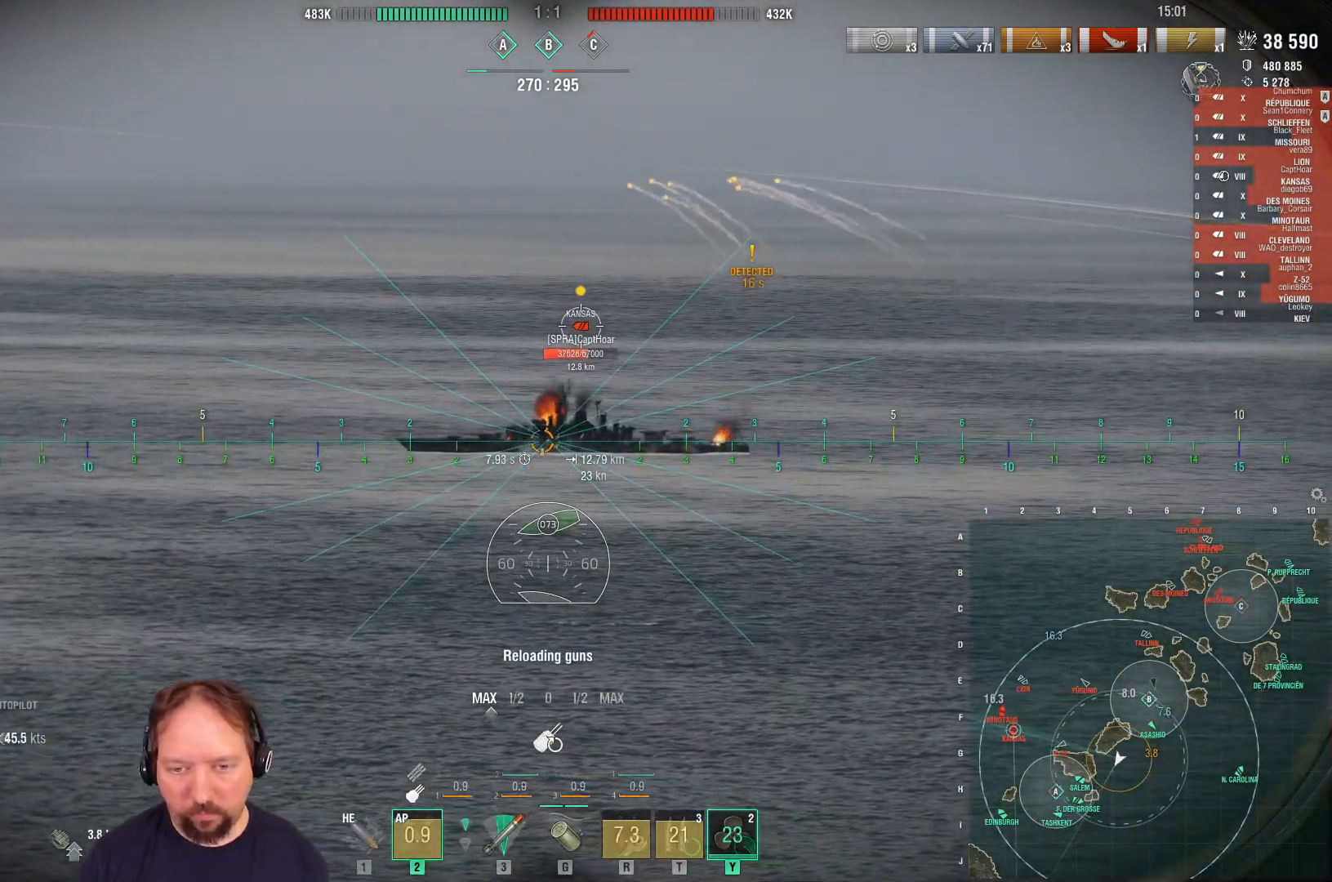
{"keys": ["d"], "mouse": [], "mouse_move": "still", "events": [[33, "d", "down"]]}
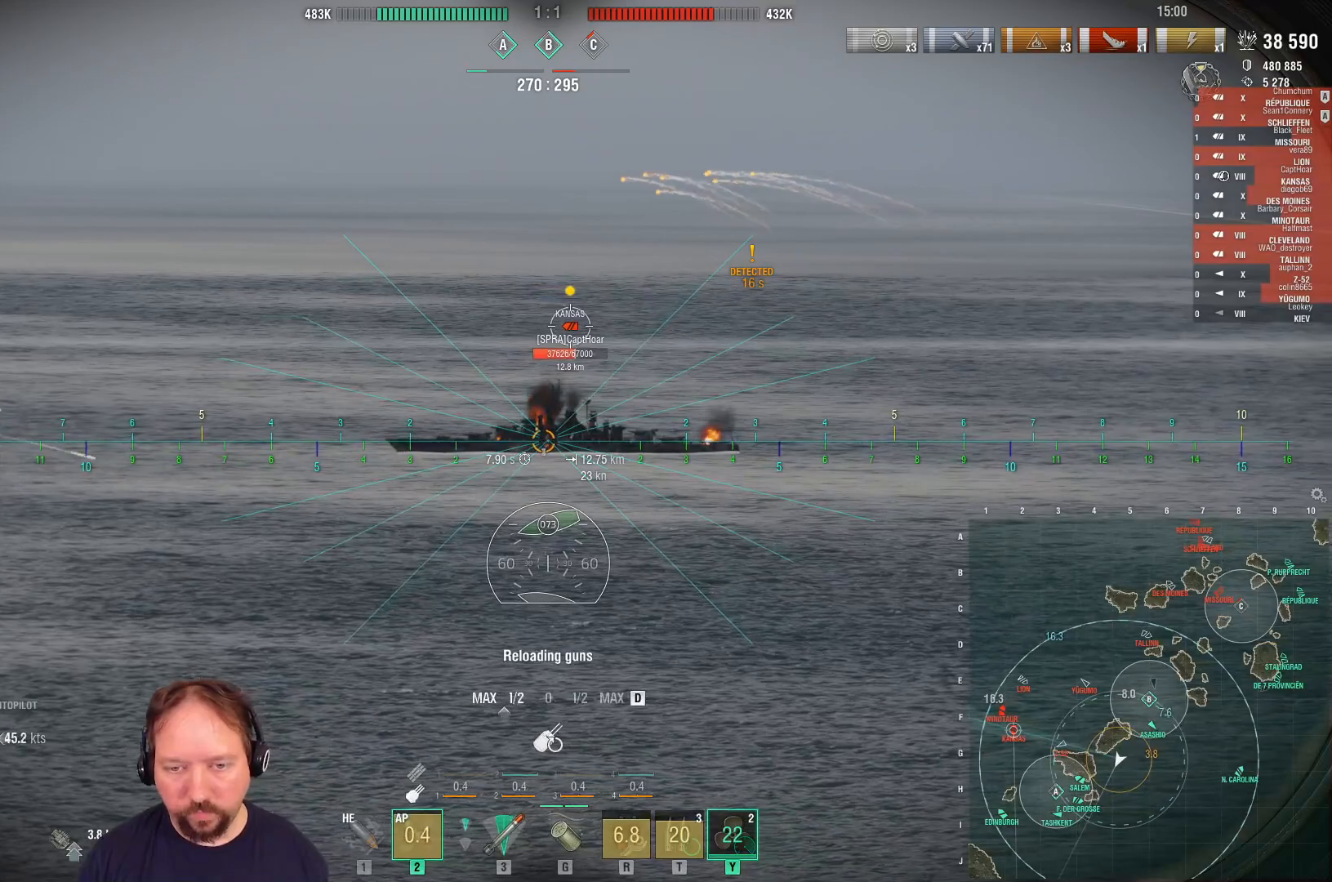
{"keys": [], "mouse": [], "mouse_move": "still", "events": [[183, "s", "down"], [333, "s", "up"], [417, "d", "up"]]}
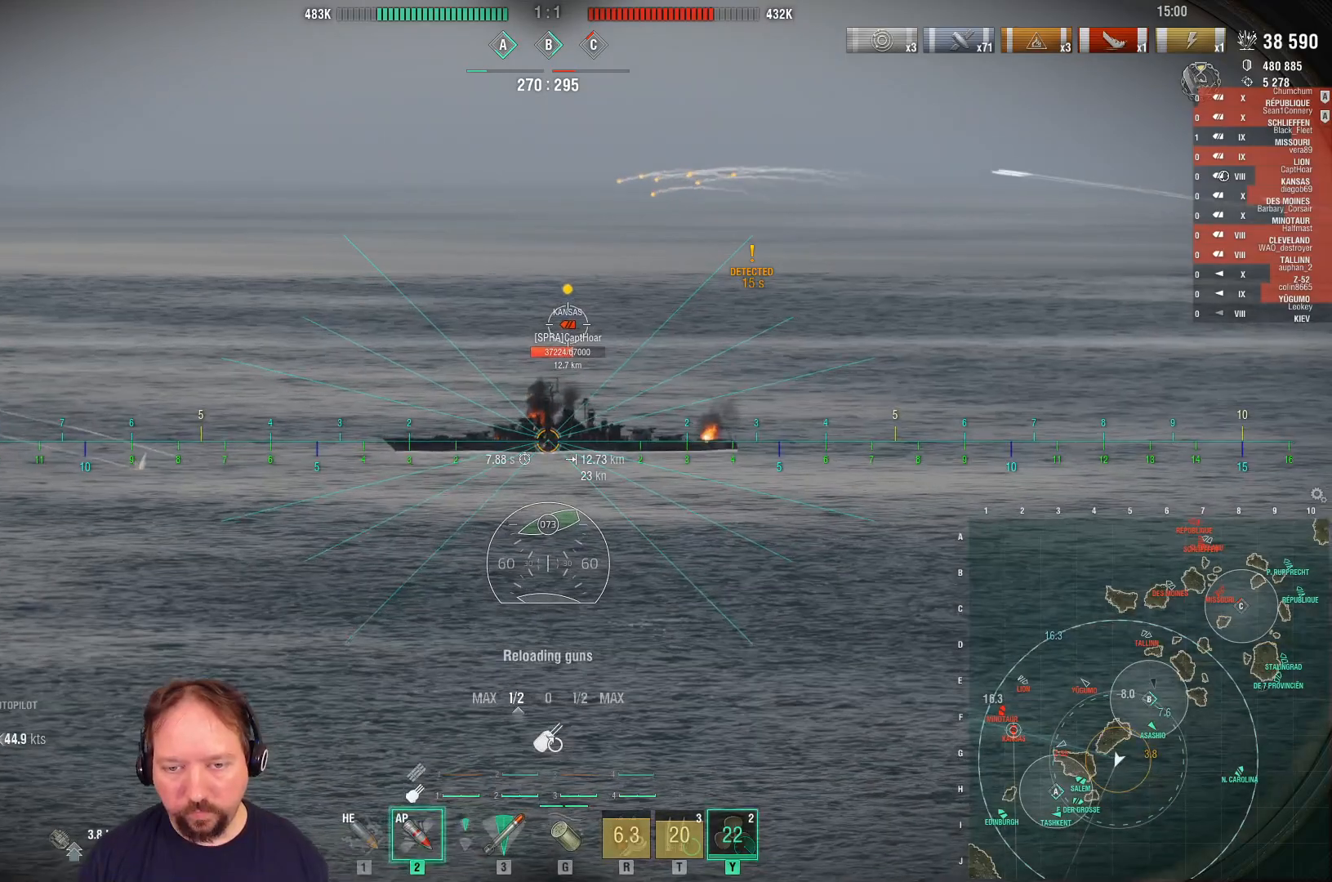
{"keys": [], "mouse": [], "mouse_move": "still", "events": [[250, "mouse_left", "down"], [300, "mouse_left", "up"], [400, "mouse_left", "down"], [483, "mouse_left", "up"]]}
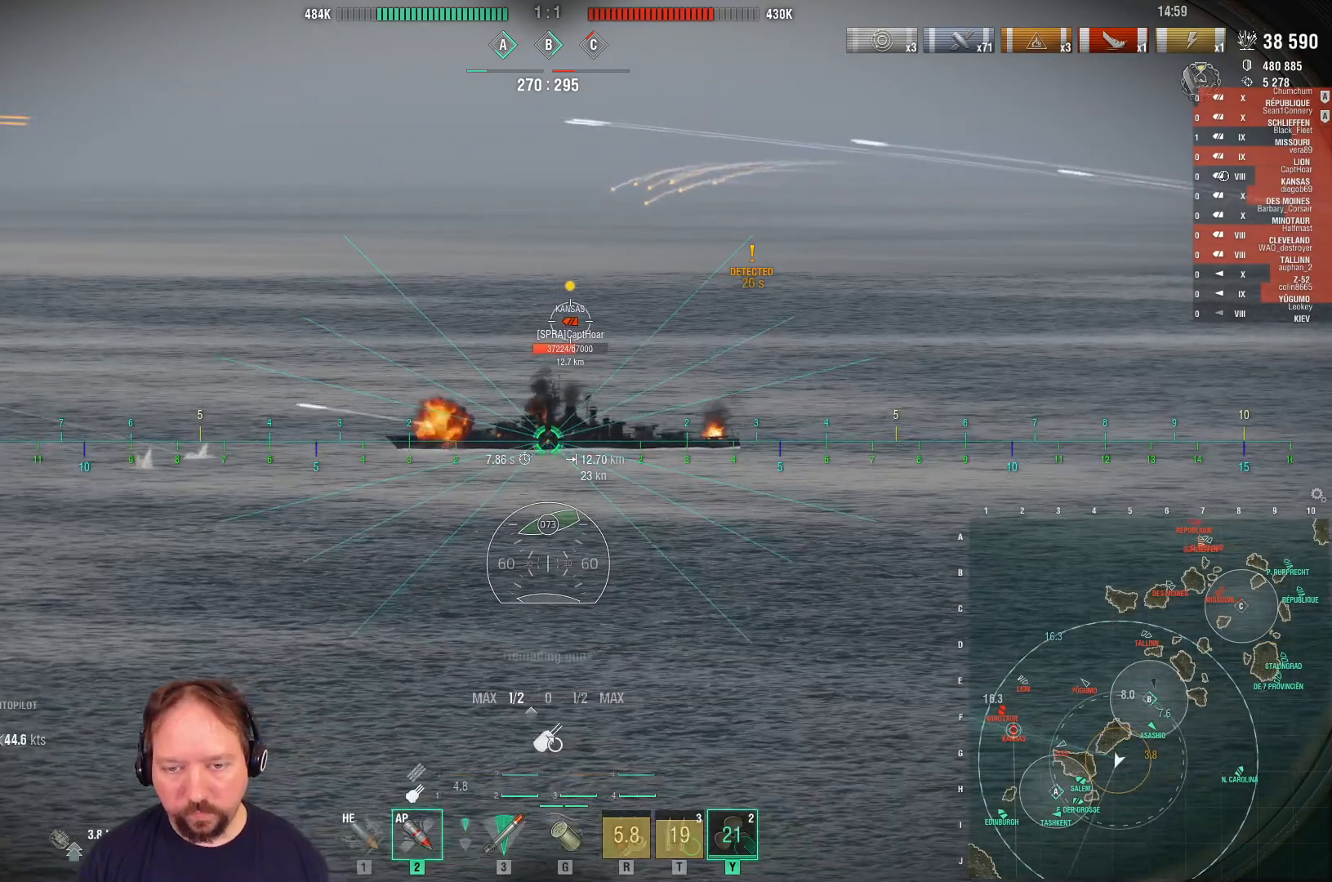
{"keys": ["a"], "mouse": ["right"], "mouse_move": "still", "events": [[33, "mouse_left", "down"], [133, "a", "down"], [133, "mouse_left", "up"], [267, "mouse_right", "down"]]}
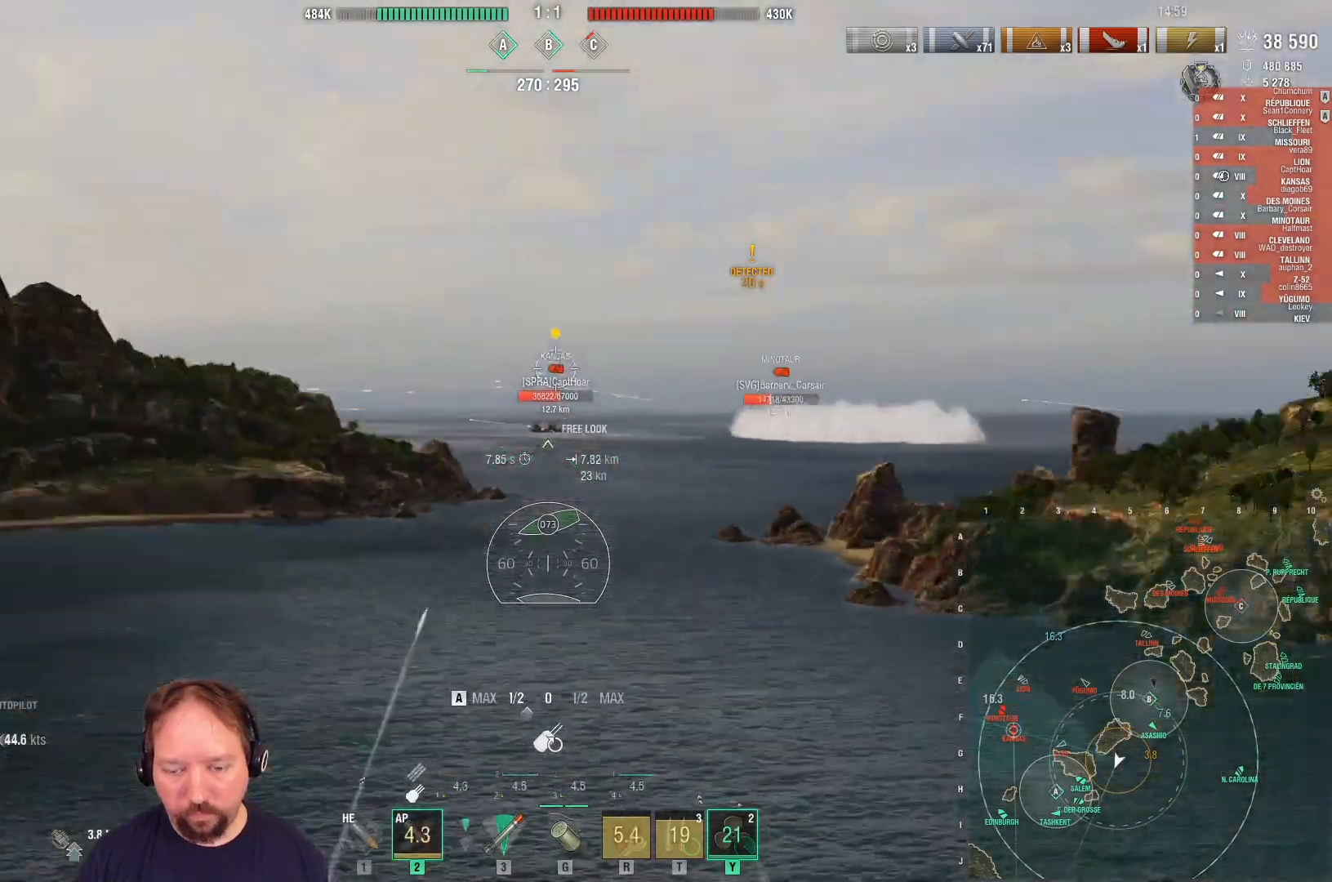
{"keys": ["a"], "mouse": ["right"], "mouse_move": "still", "events": []}
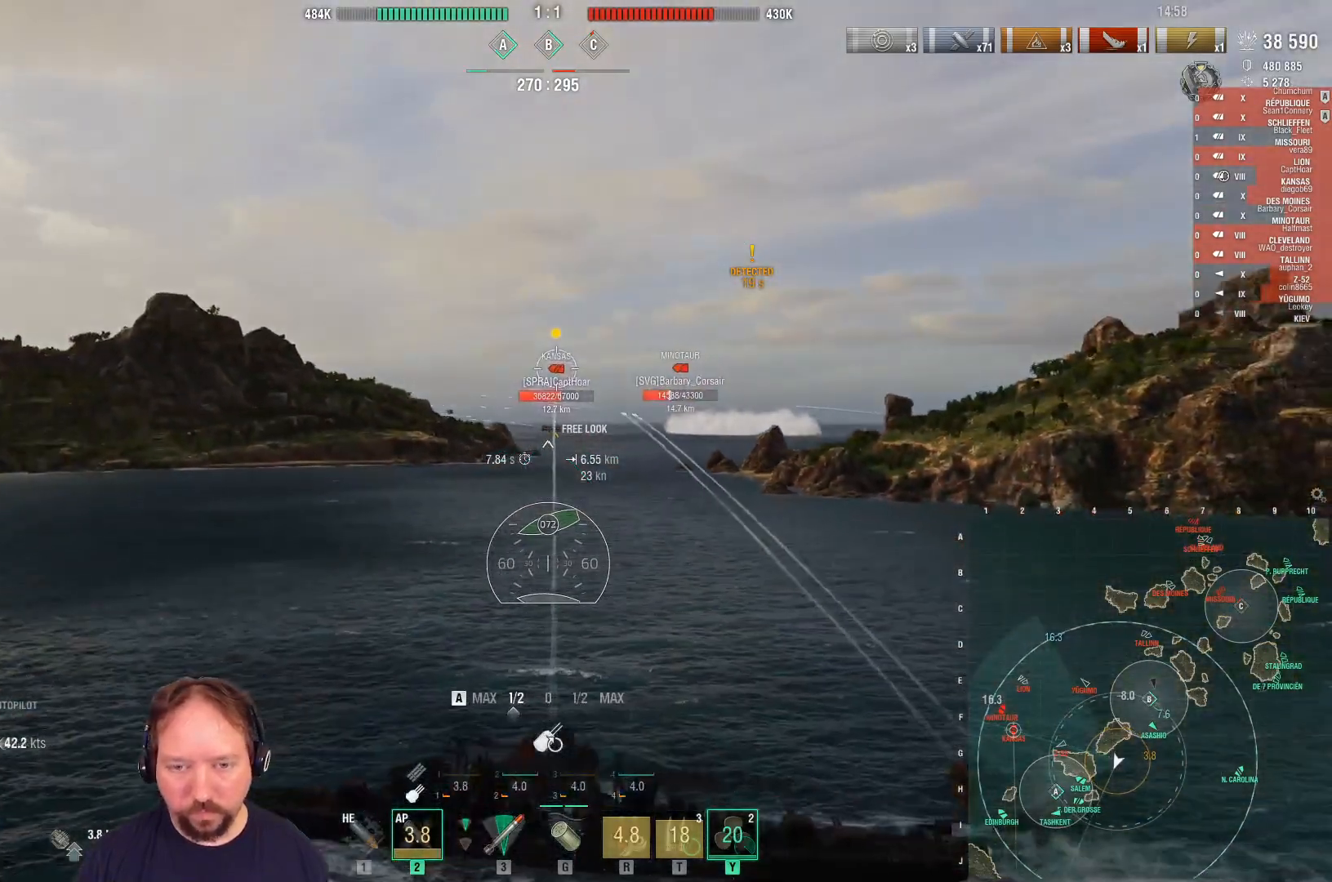
{"keys": [], "mouse": ["right"], "mouse_move": "still", "events": [[350, "a", "up"]]}
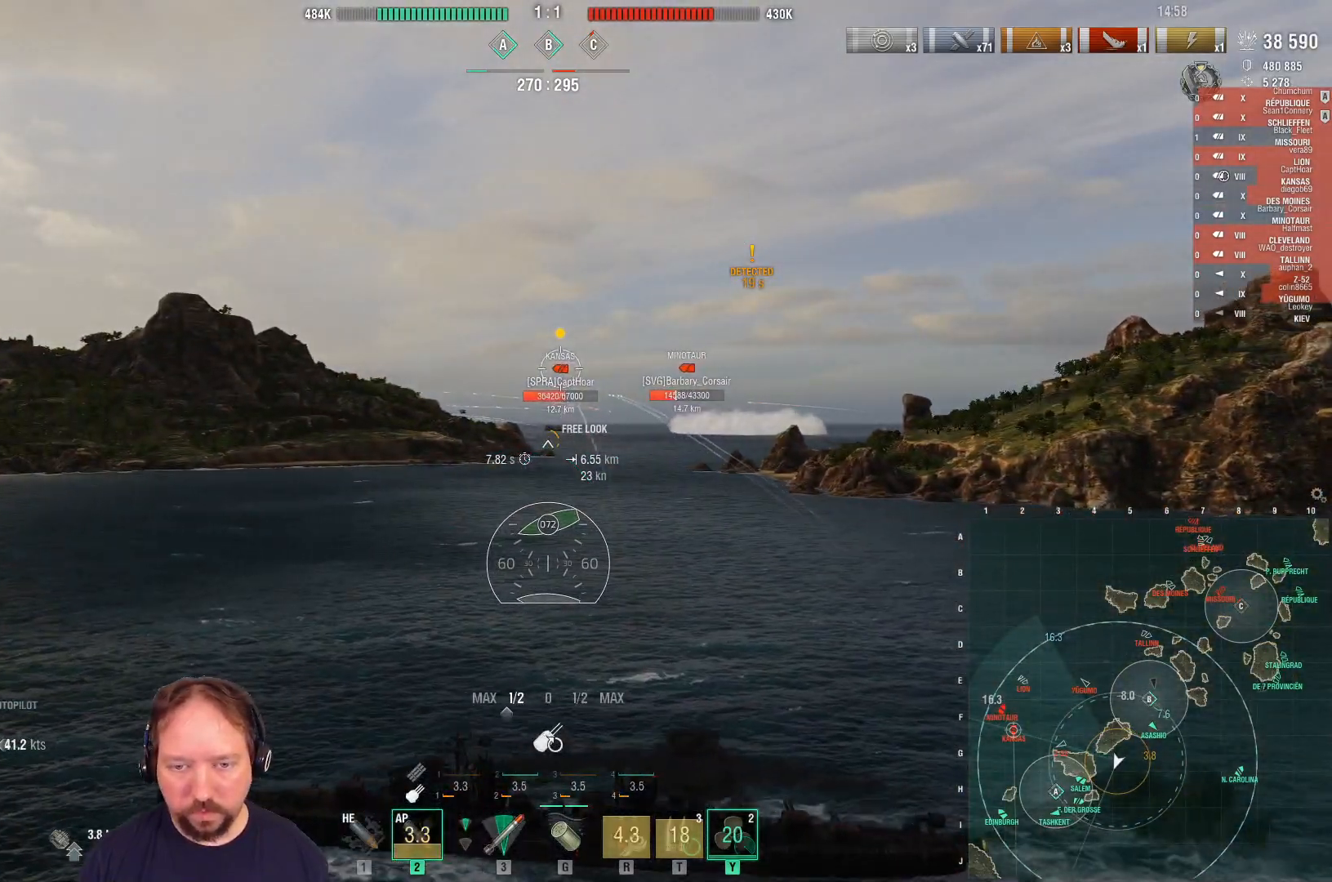
{"keys": ["d"], "mouse": ["right"], "mouse_move": "still", "events": [[83, "d", "down"]]}
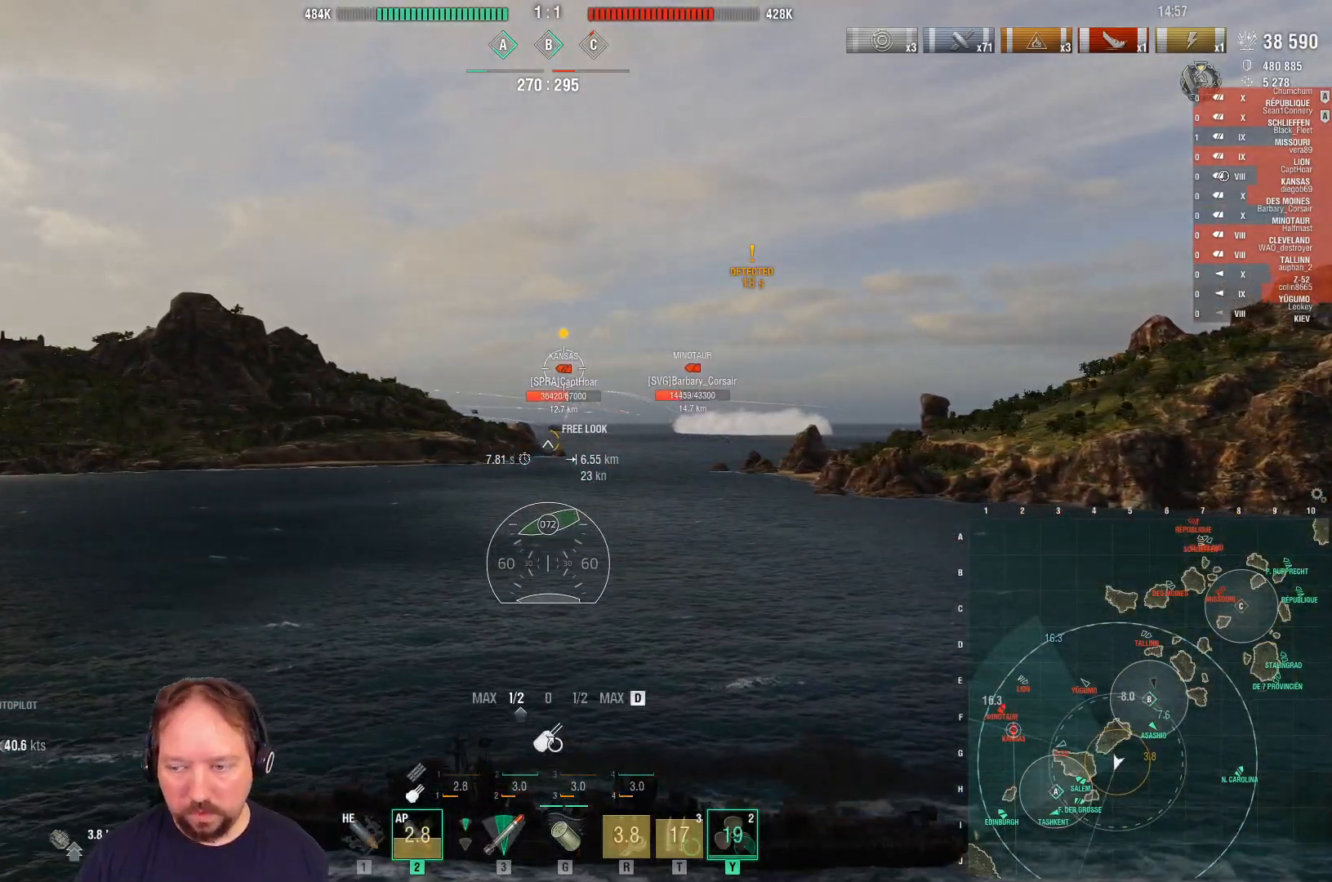
{"keys": ["d", "s"], "mouse": ["right"], "mouse_move": "still", "events": [[200, "s", "down"], [283, "s", "up"], [383, "s", "down"]]}
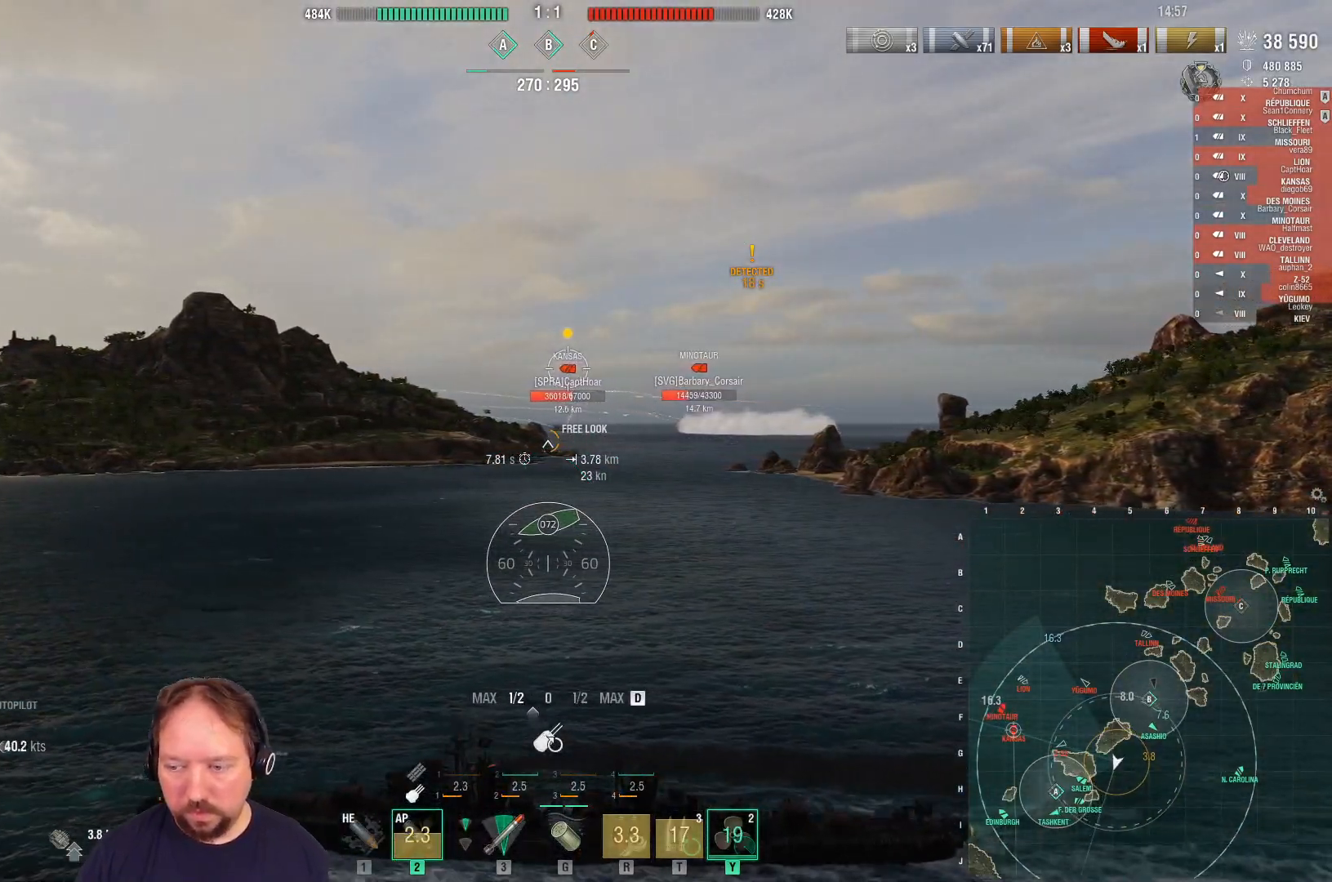
{"keys": ["s"], "mouse": ["right"], "mouse_move": "still", "events": [[17, "s", "up"], [67, "s", "down"], [350, "d", "up"]]}
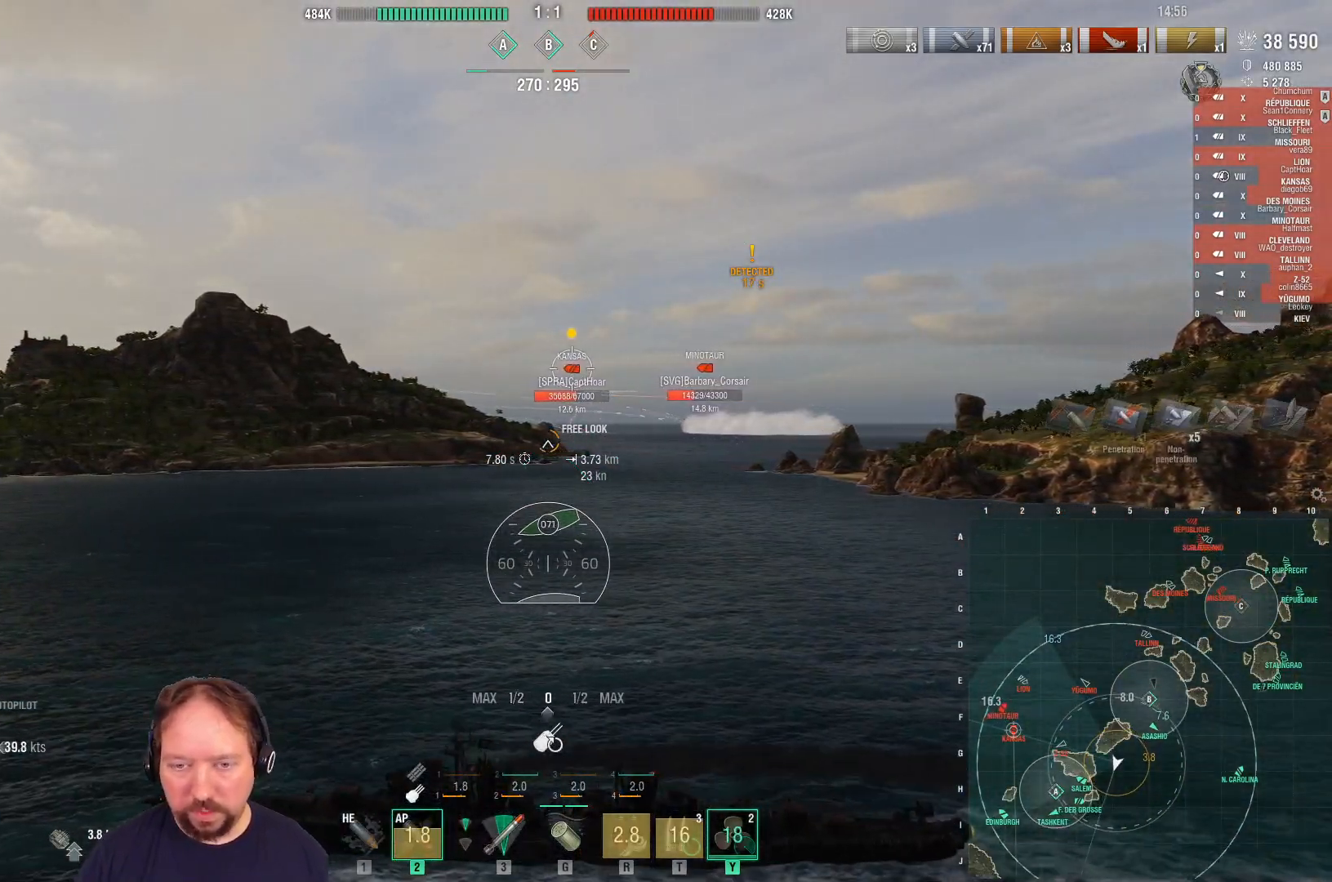
{"keys": ["d", "s"], "mouse": [], "mouse_move": "still", "events": [[33, "mouse_right", "up"], [267, "d", "down"]]}
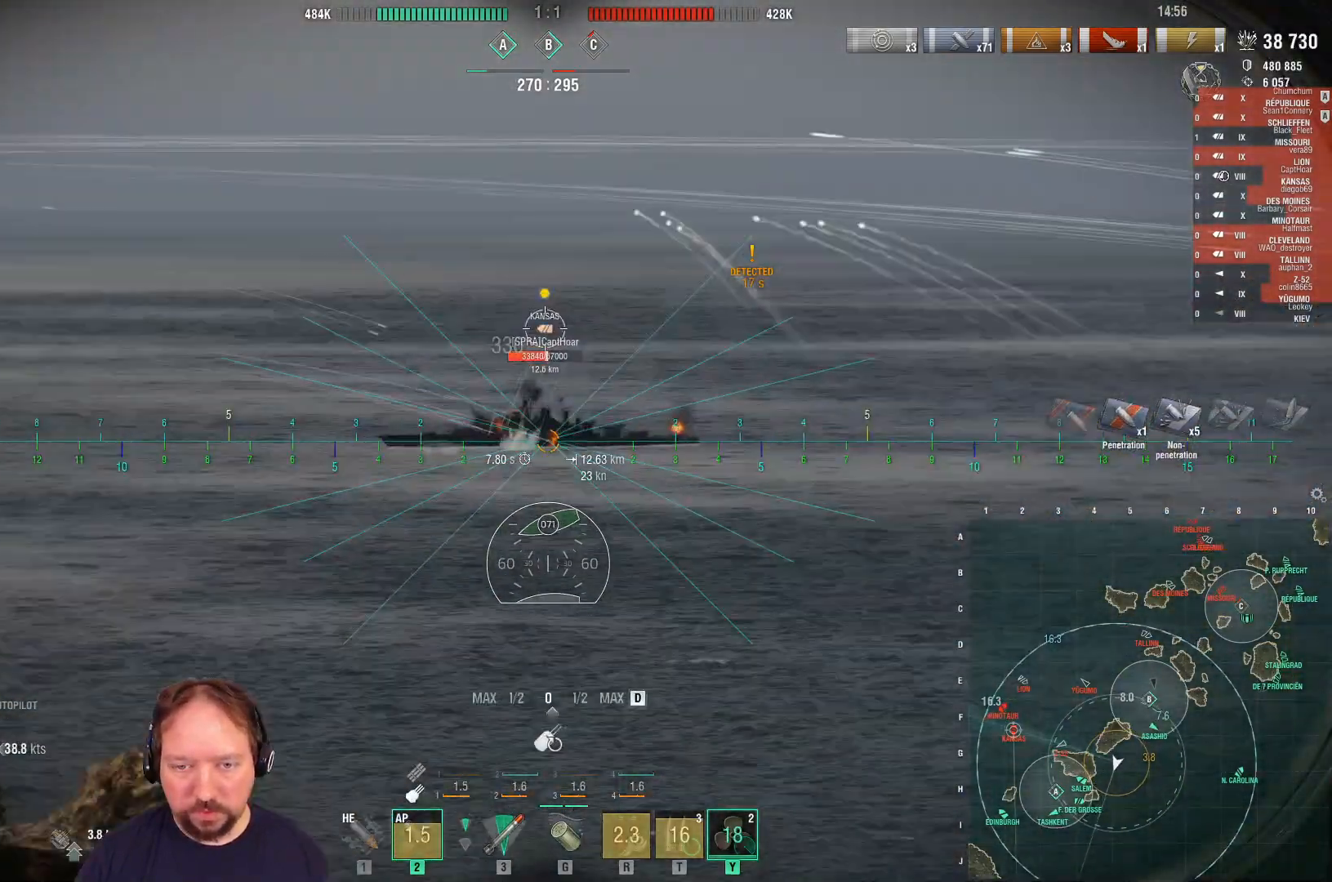
{"keys": ["s"], "mouse": [], "mouse_move": "still", "events": [[50, "d", "up"]]}